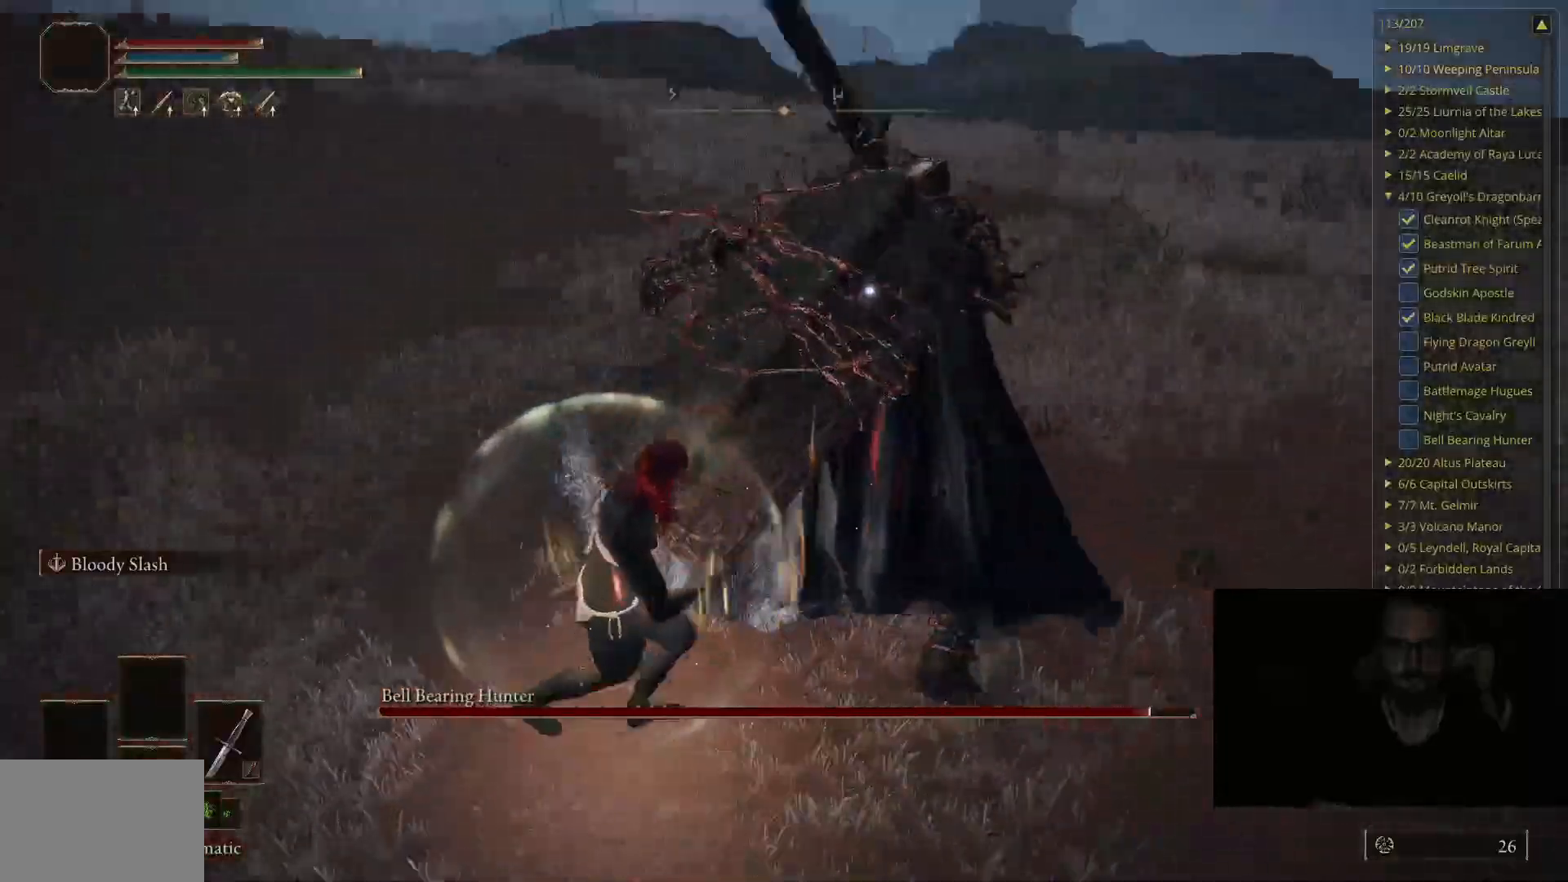
Gameplay with a controller (Xbox layout); each line is a JSON object with the inputs held at the frame after it. "events" lists button and stick changes between this image and that frame as [ms after this image, input, new state], when the widget could be followed in between.
{"buttons": [], "left_stick": "right", "right_stick": "center", "events": [[150, "left_stick", "center"], [217, "left_stick", "right"], [283, "B", "down"], [383, "B", "up"]]}
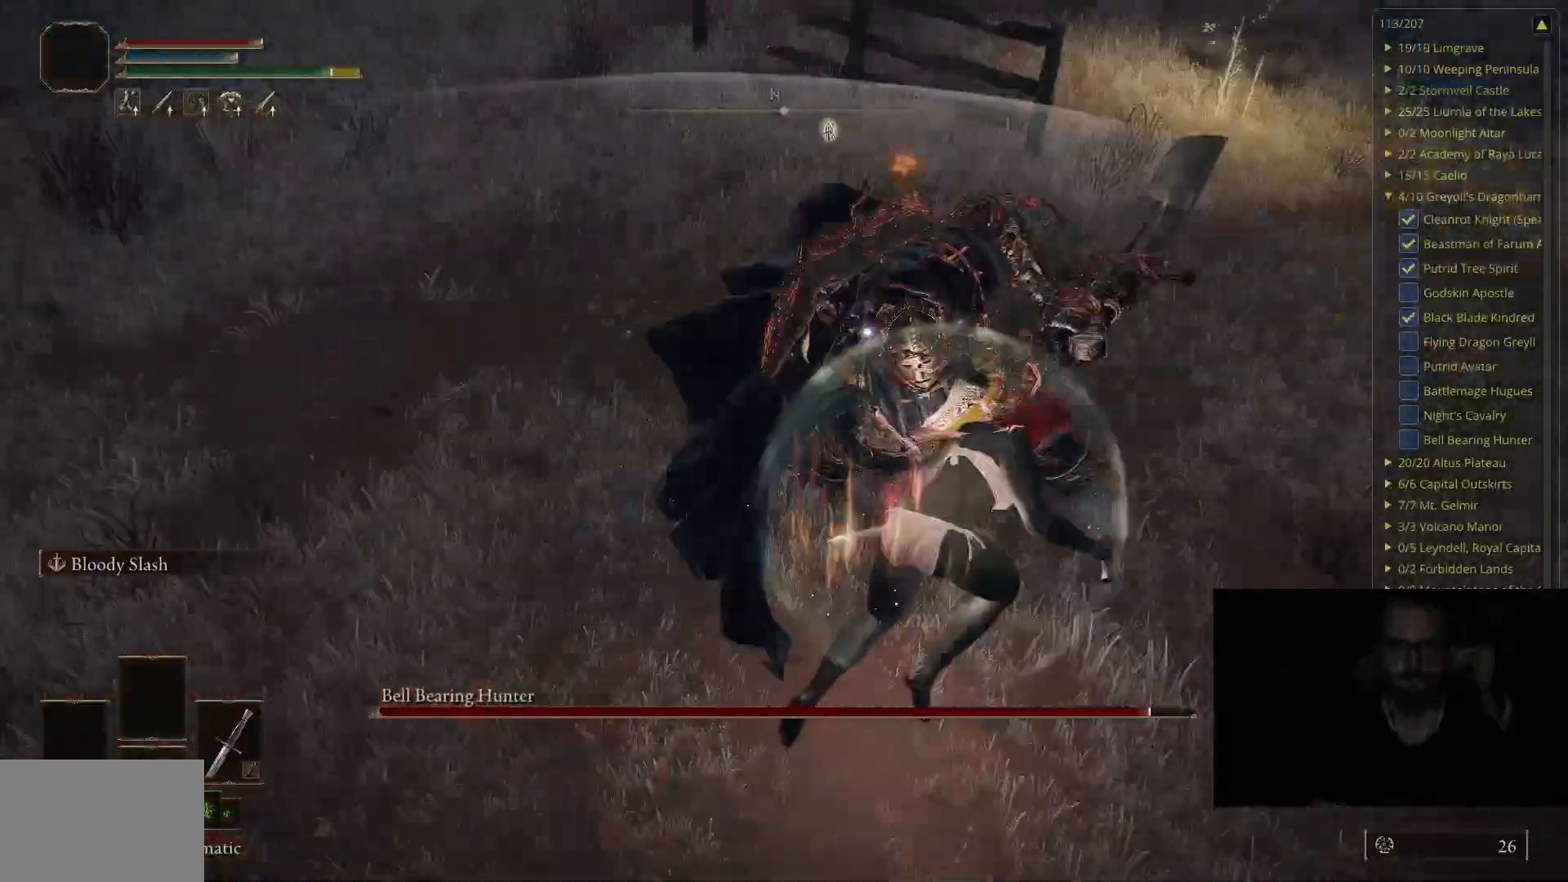
{"buttons": [], "left_stick": "up", "right_stick": "center", "events": [[33, "left_stick", "up-right"], [333, "left_stick", "up"]]}
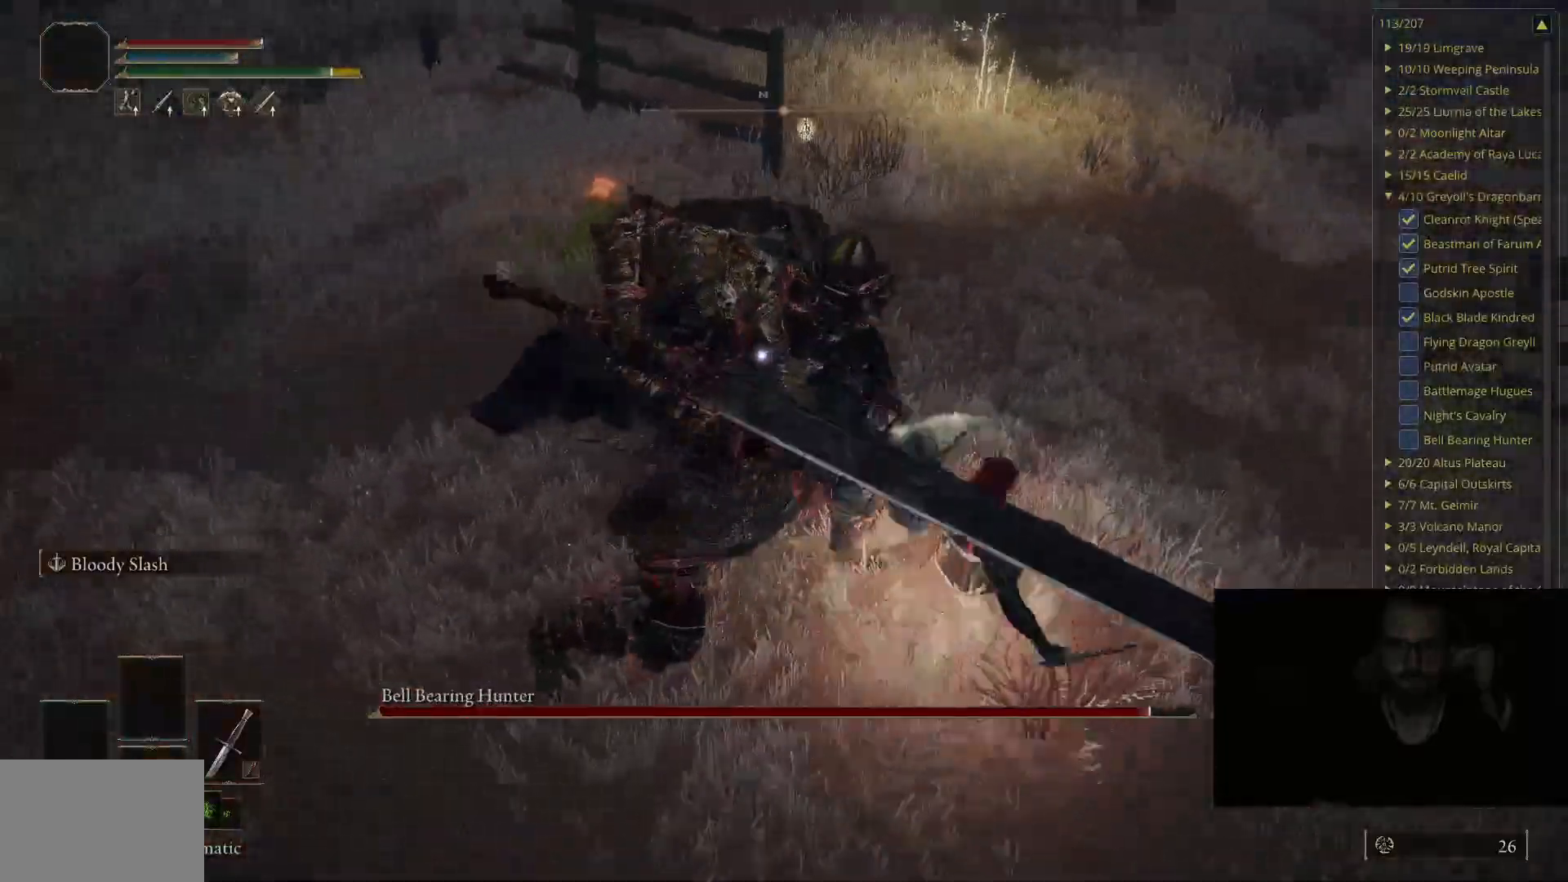
{"buttons": ["B"], "left_stick": "up", "right_stick": "center", "events": [[283, "B", "down"], [417, "B", "up"], [450, "B", "down"]]}
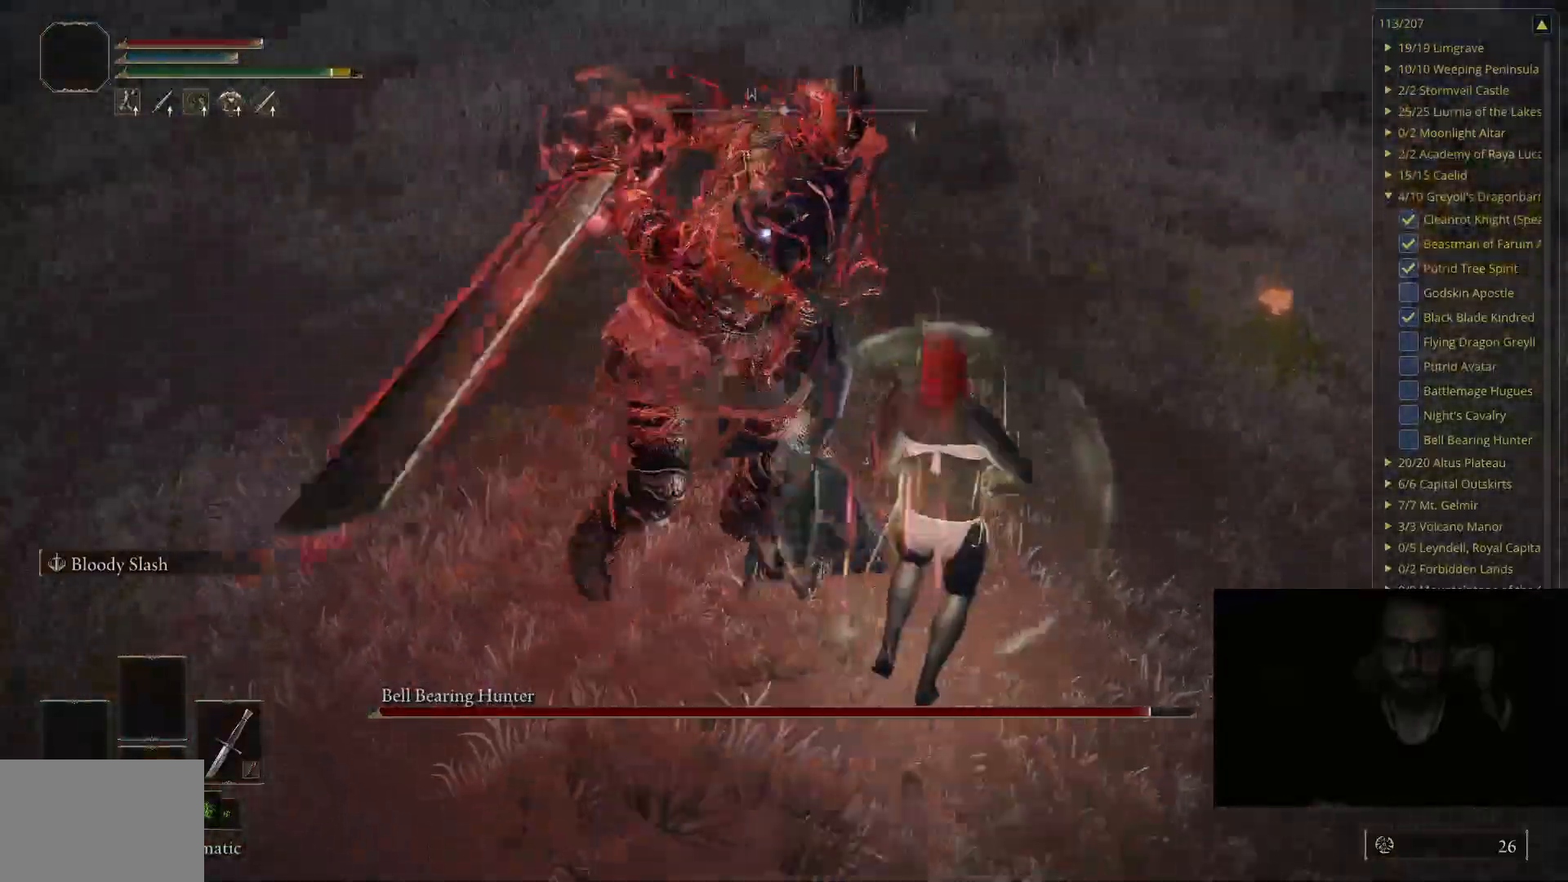
{"buttons": [], "left_stick": "up", "right_stick": "center", "events": [[117, "B", "up"]]}
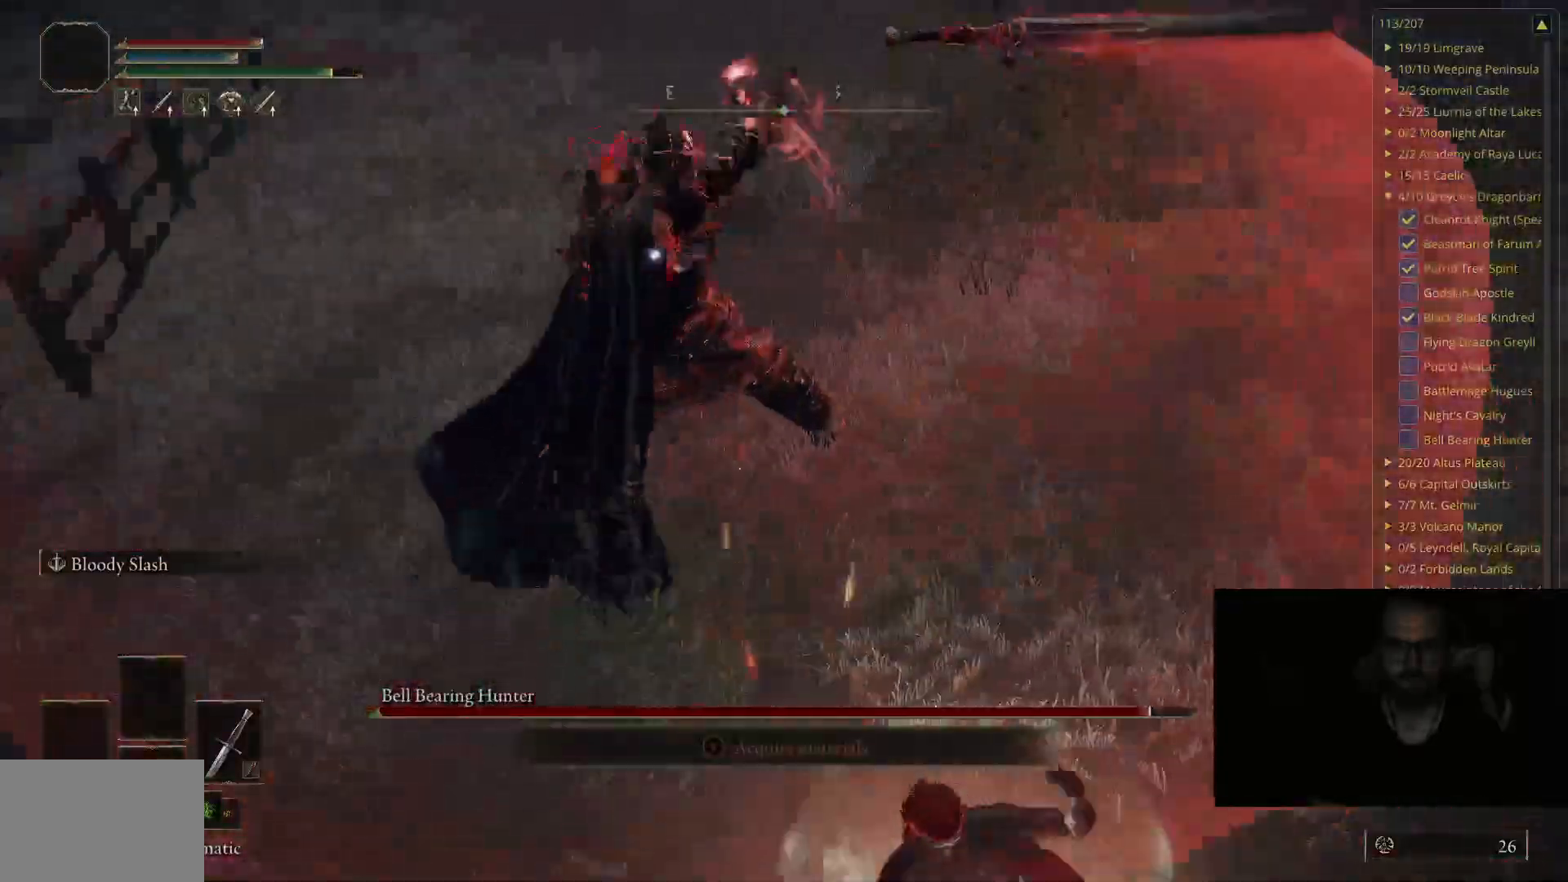
{"buttons": ["B"], "left_stick": "up", "right_stick": "center", "events": [[450, "B", "down"]]}
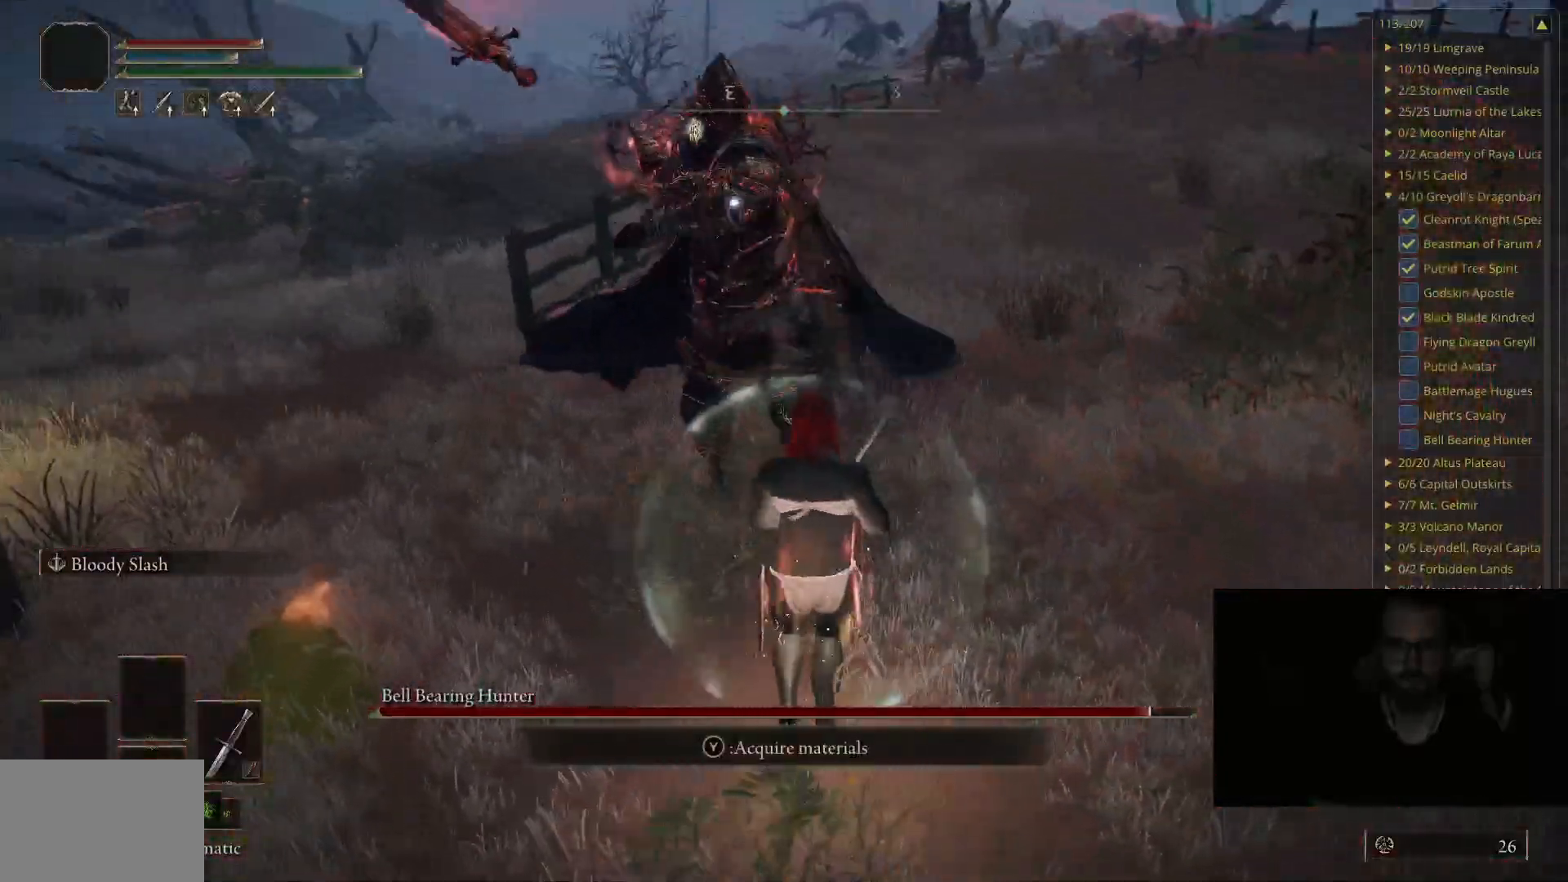
{"buttons": [], "left_stick": "up", "right_stick": "center", "events": [[83, "B", "up"]]}
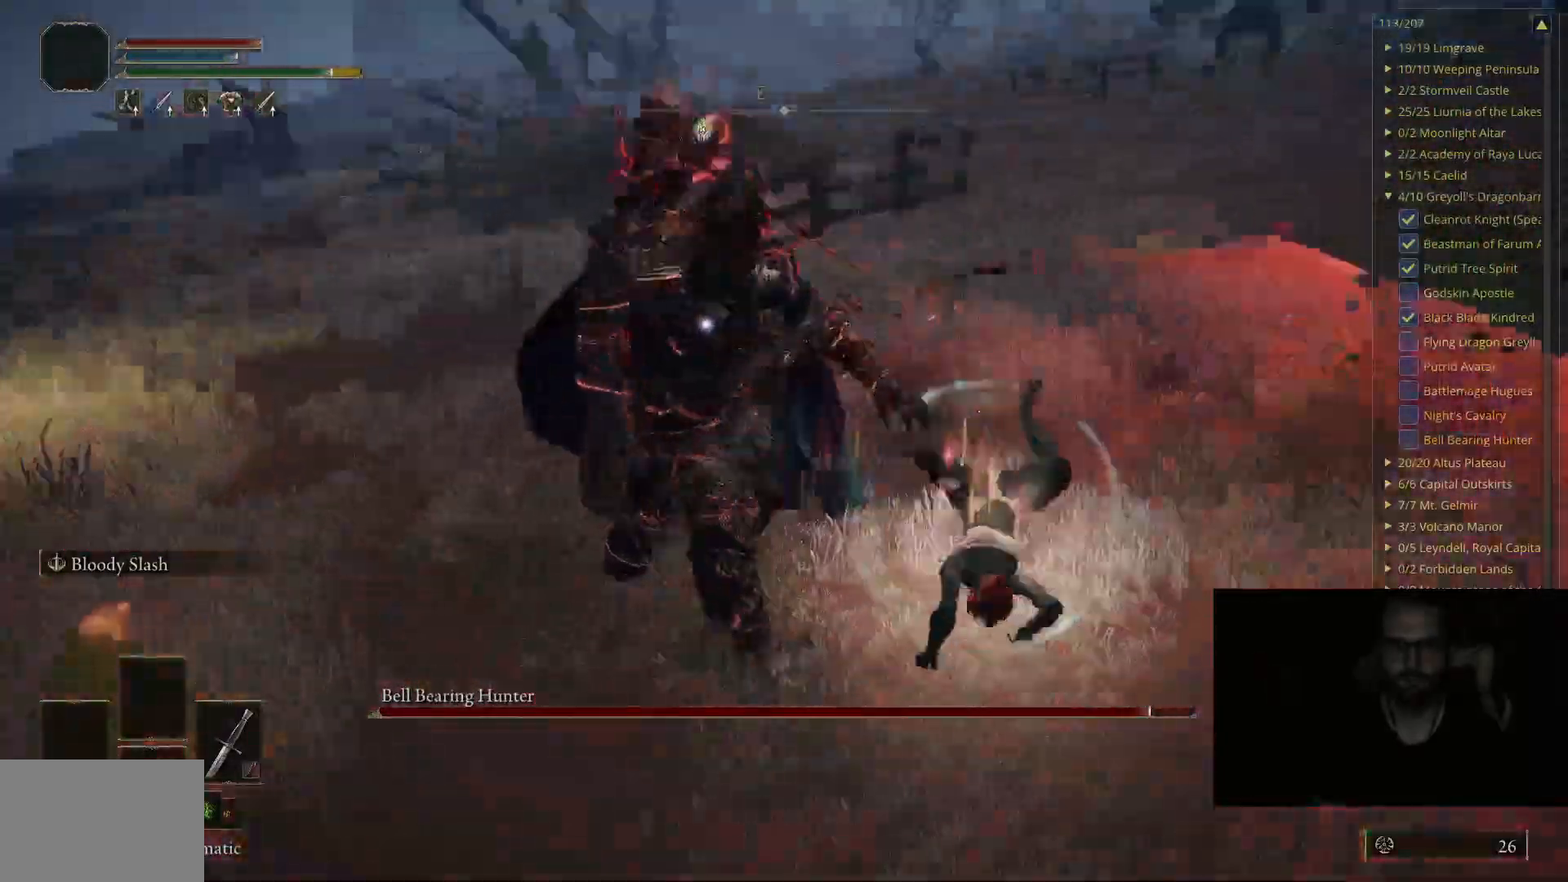
{"buttons": ["B"], "left_stick": "up", "right_stick": "center", "events": [[400, "B", "down"]]}
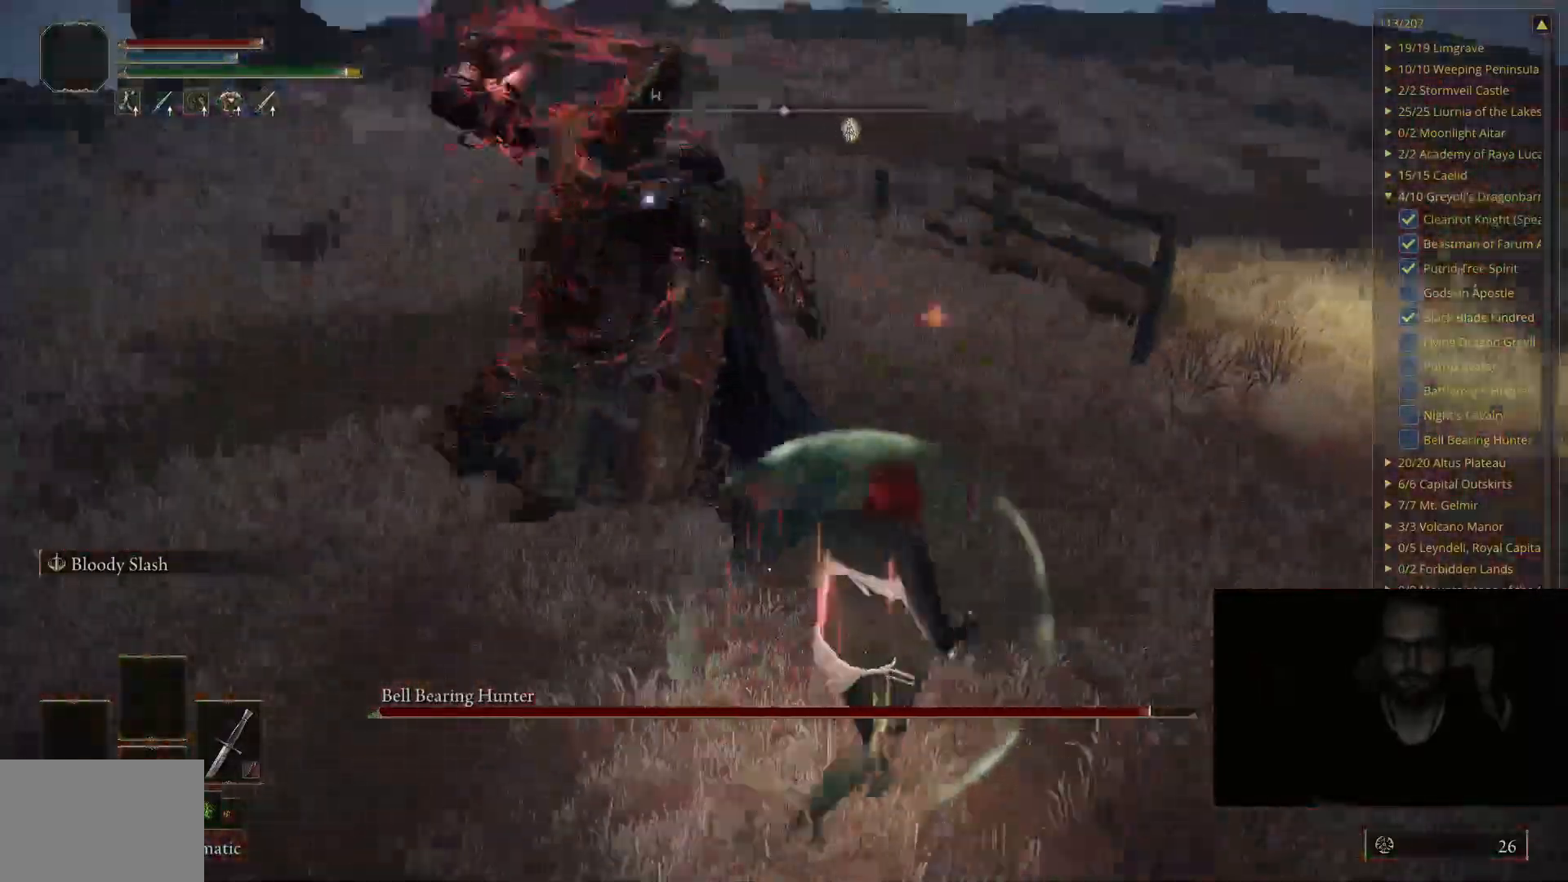
{"buttons": [], "left_stick": "up", "right_stick": "center", "events": [[50, "B", "up"]]}
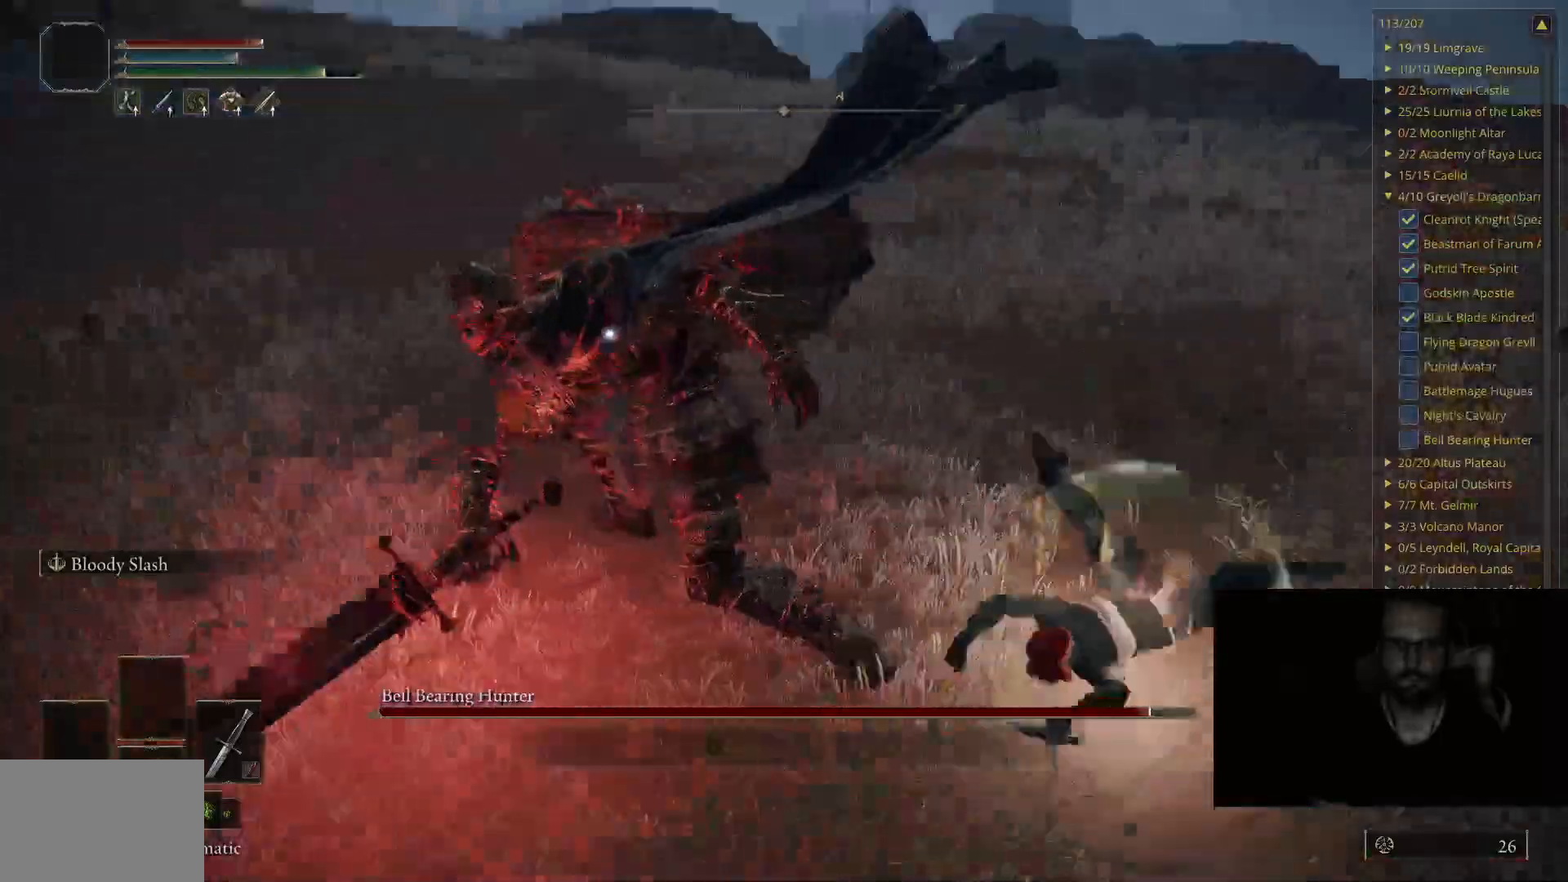
{"buttons": ["R1"], "left_stick": "up-left", "right_stick": "center", "events": [[100, "left_stick", "up-left"], [500, "R1", "down"]]}
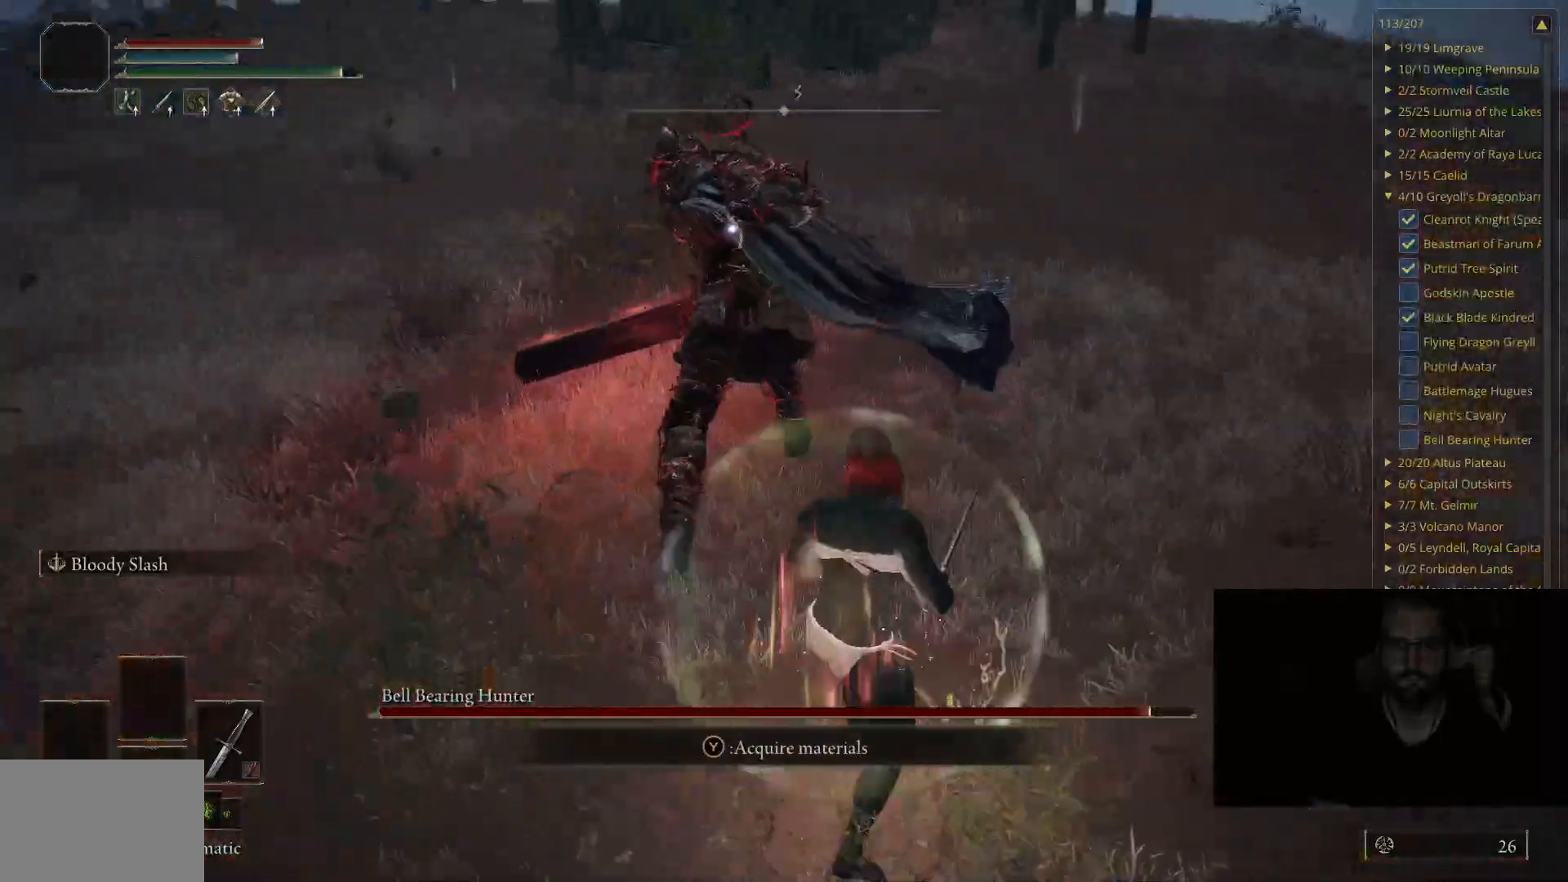
{"buttons": [], "left_stick": "up-left", "right_stick": "center", "events": [[150, "R1", "up"]]}
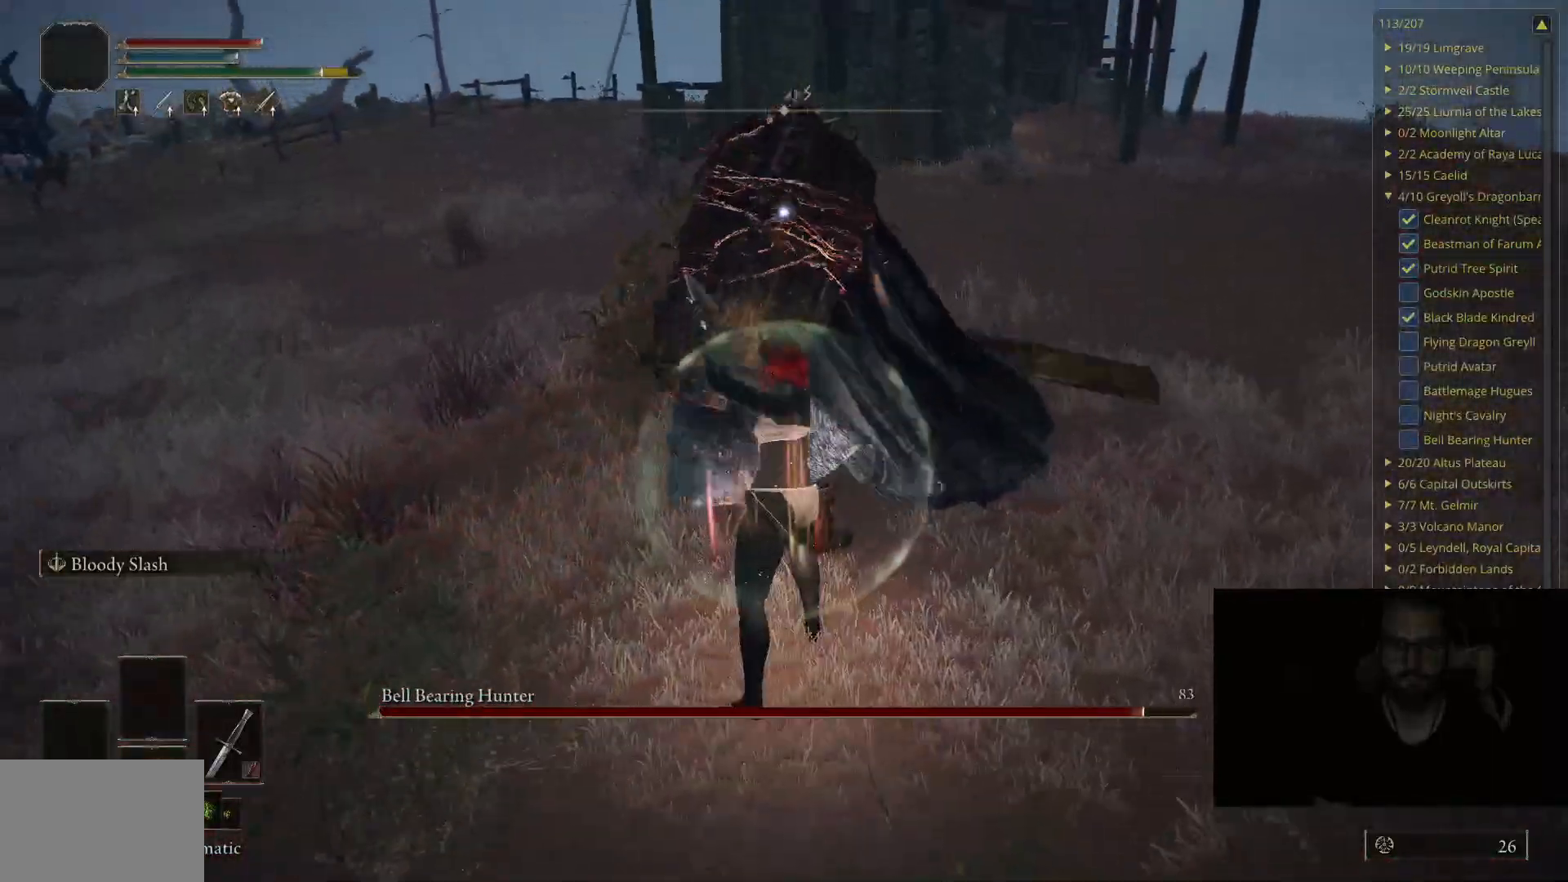
{"buttons": [], "left_stick": "down-right", "right_stick": "center", "events": [[100, "left_stick", "center"], [250, "left_stick", "down"], [433, "left_stick", "down-right"]]}
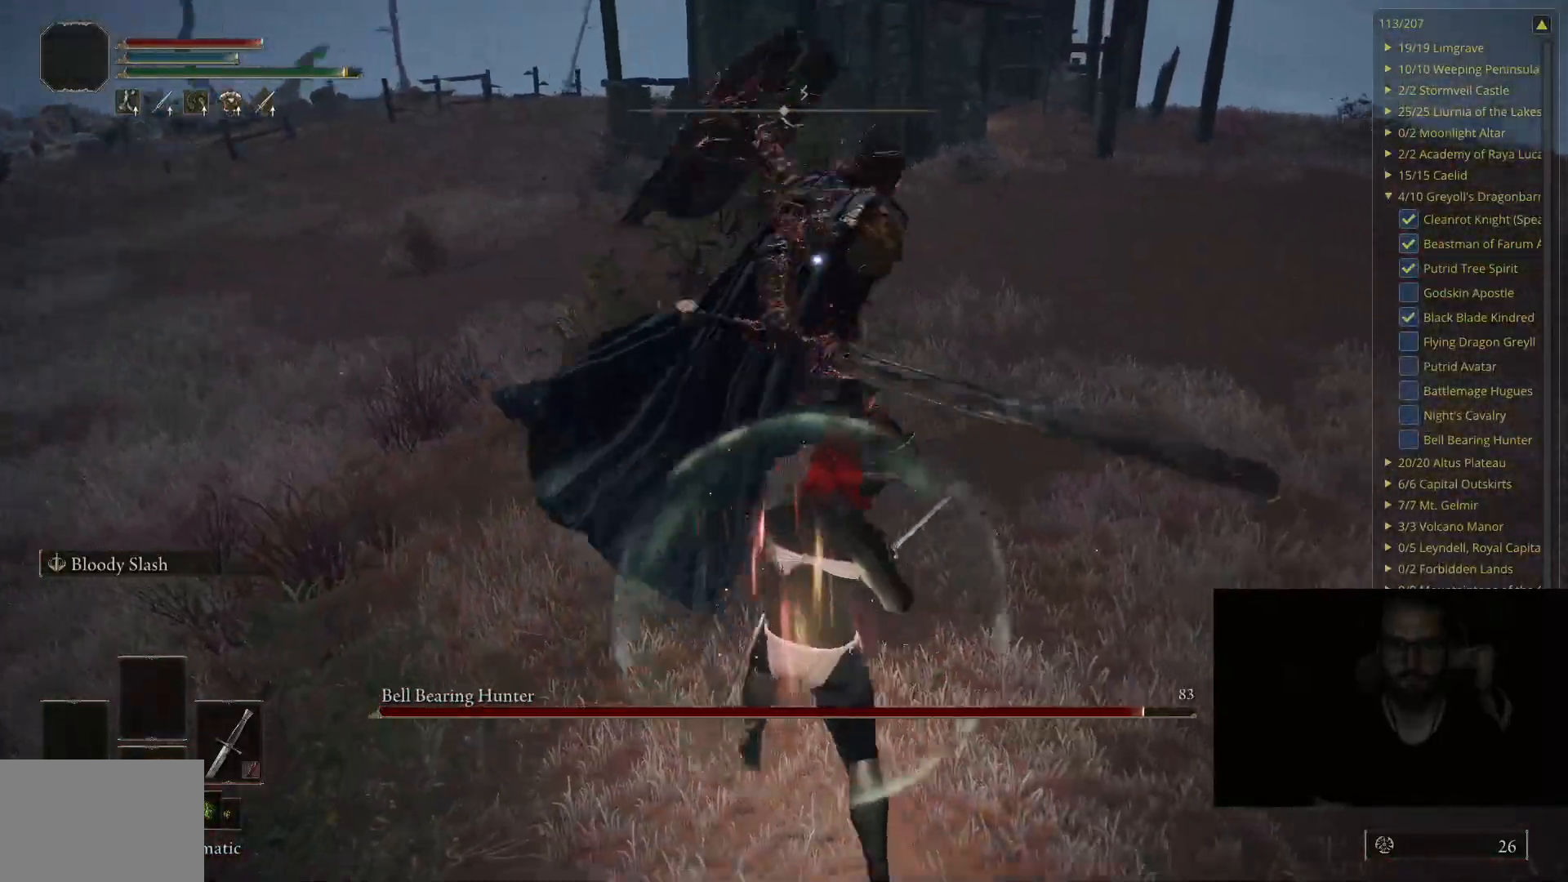
{"buttons": [], "left_stick": "up", "right_stick": "center", "events": [[117, "B", "down"], [117, "left_stick", "up-right"], [267, "B", "up"], [383, "left_stick", "up"]]}
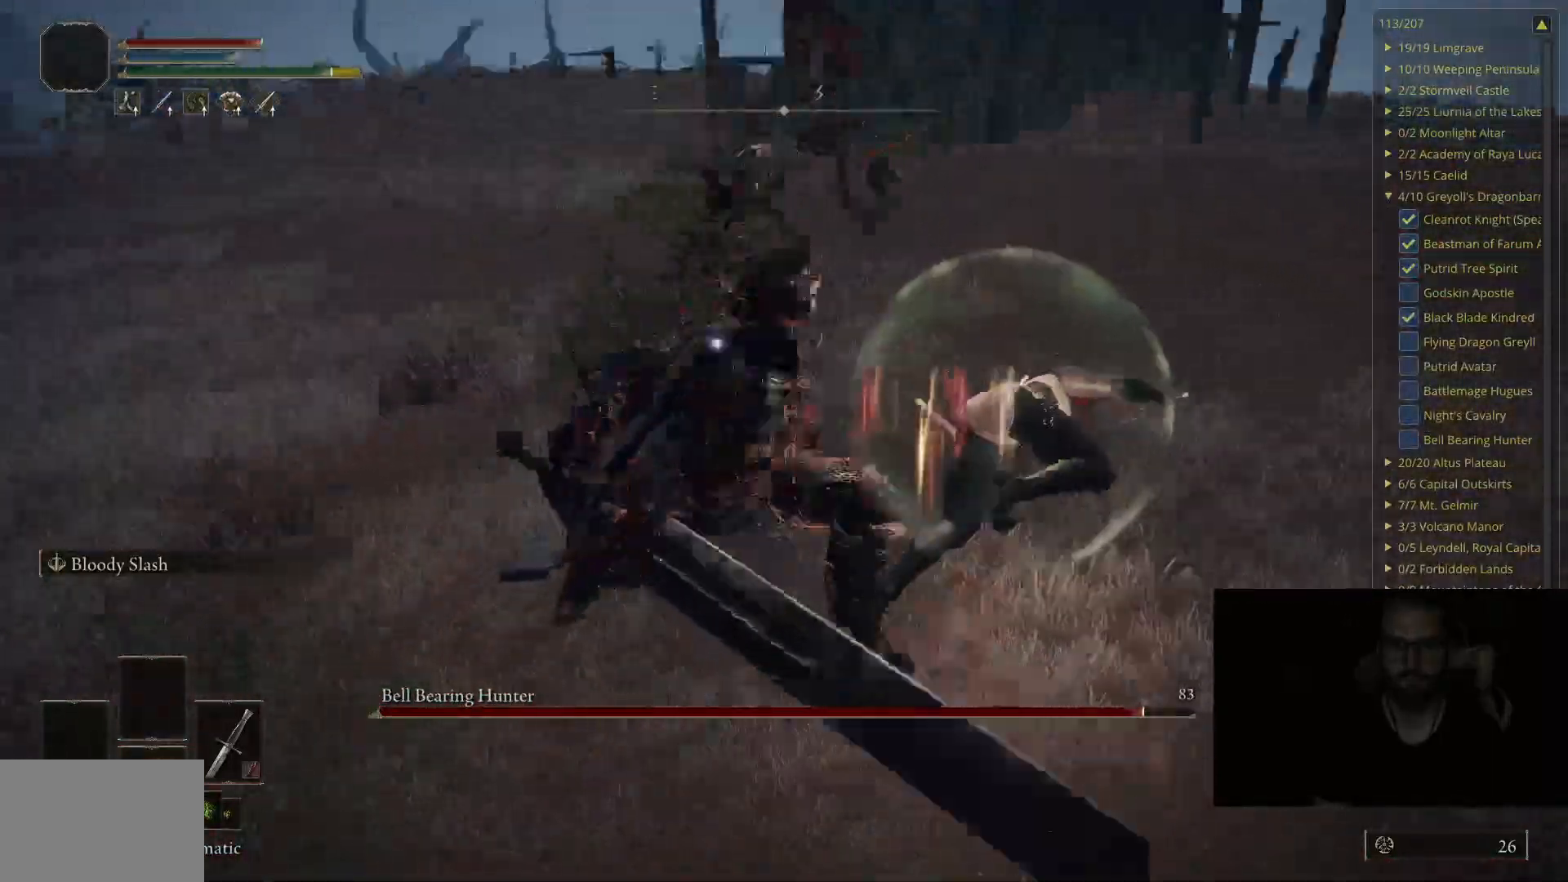
{"buttons": ["B"], "left_stick": "up-right", "right_stick": "center", "events": [[267, "B", "down"], [300, "left_stick", "up-right"]]}
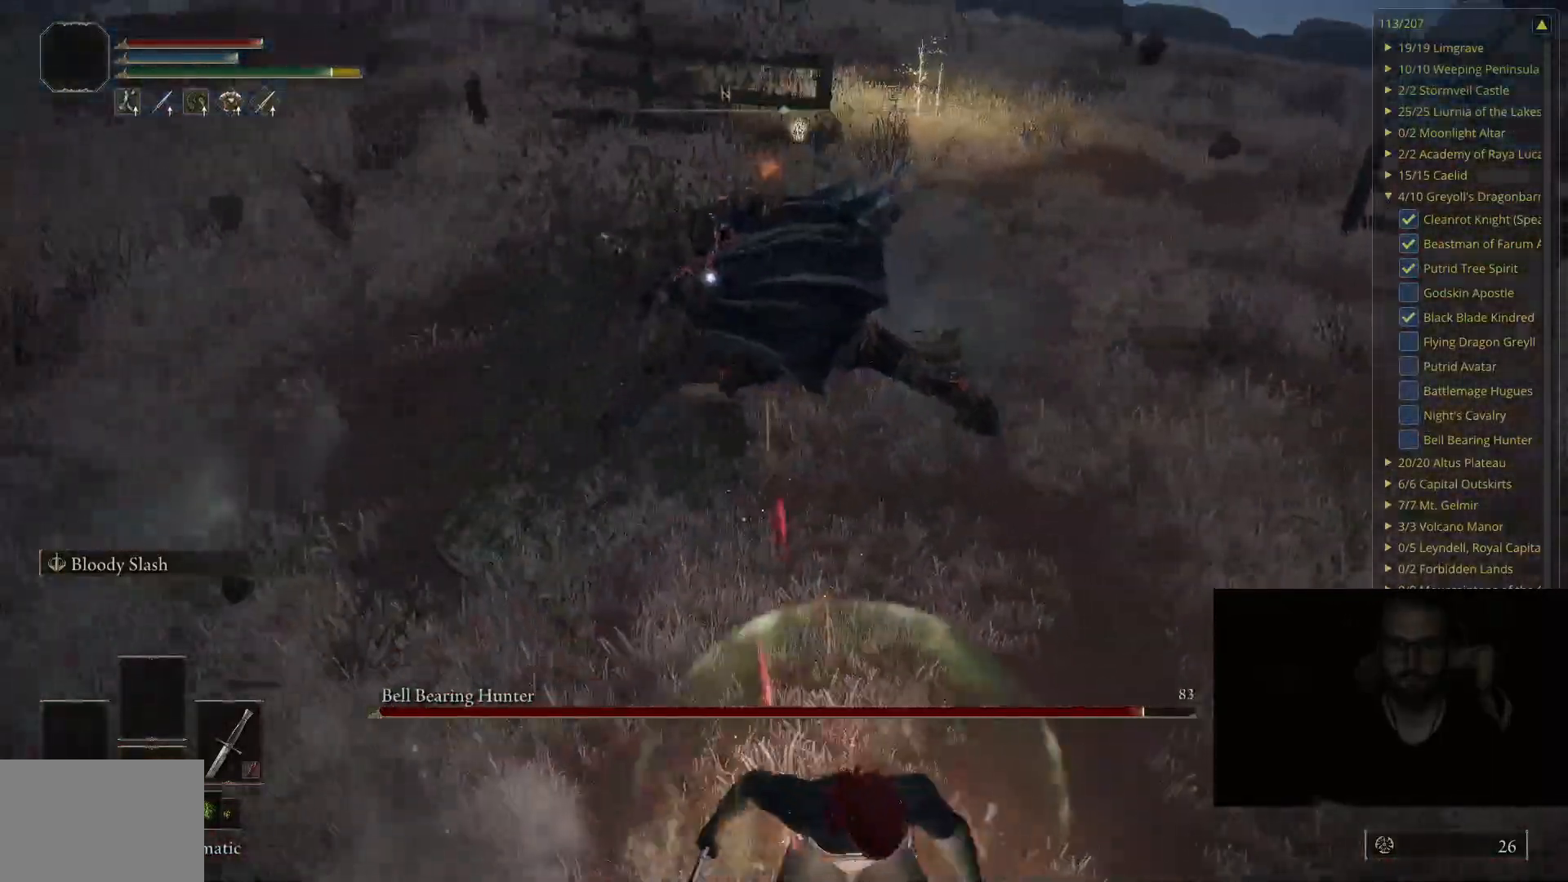
{"buttons": [], "left_stick": "up-right", "right_stick": "center", "events": [[450, "B", "up"]]}
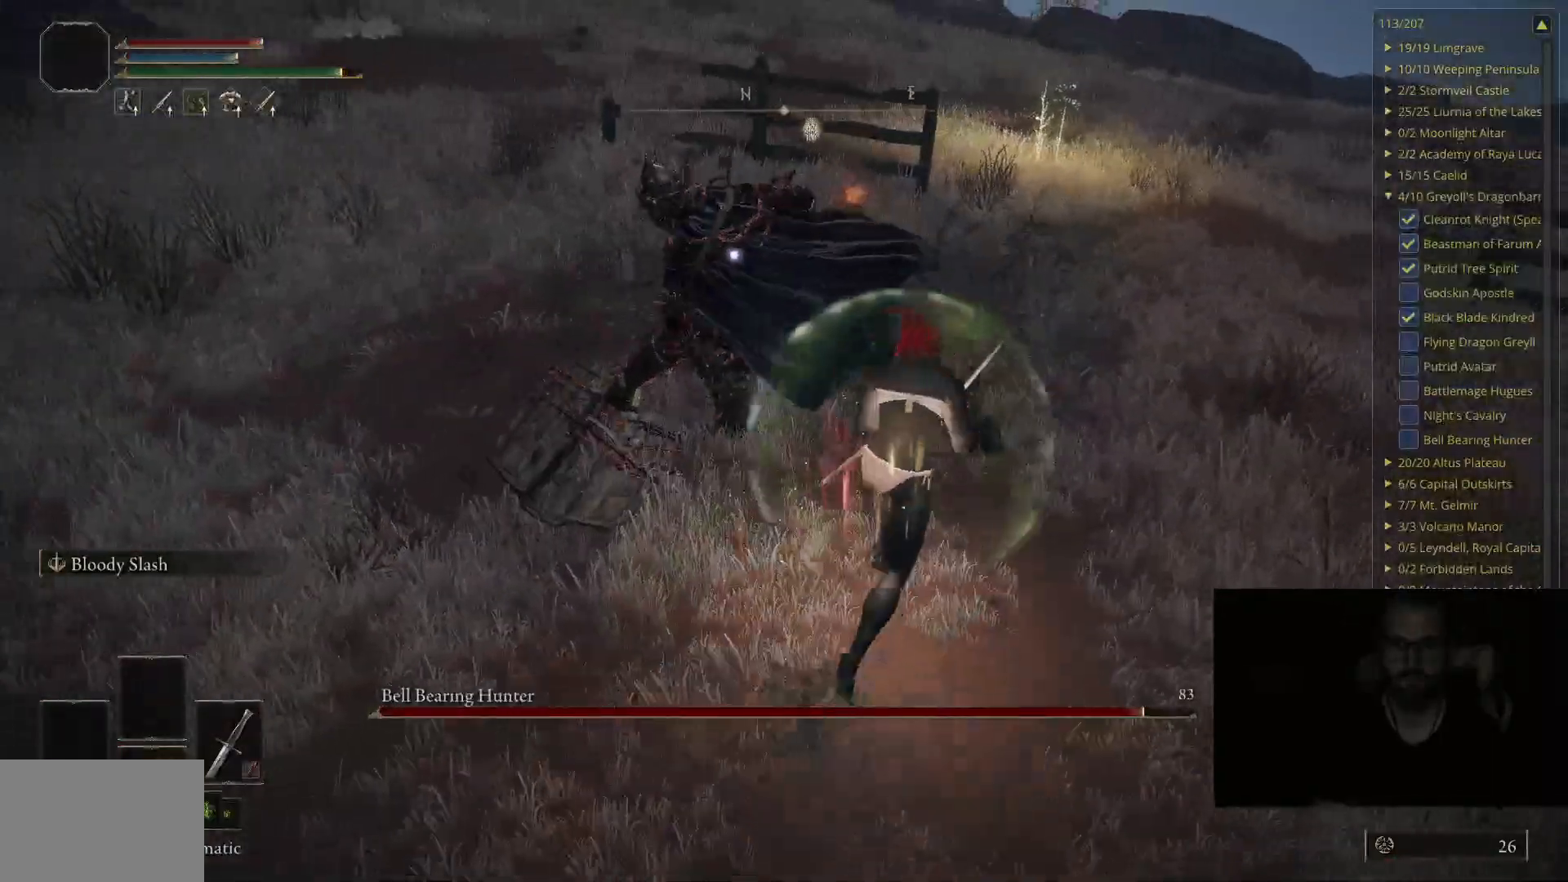
{"buttons": [], "left_stick": "up-right", "right_stick": "center", "events": [[200, "R1", "down"], [317, "R1", "up"]]}
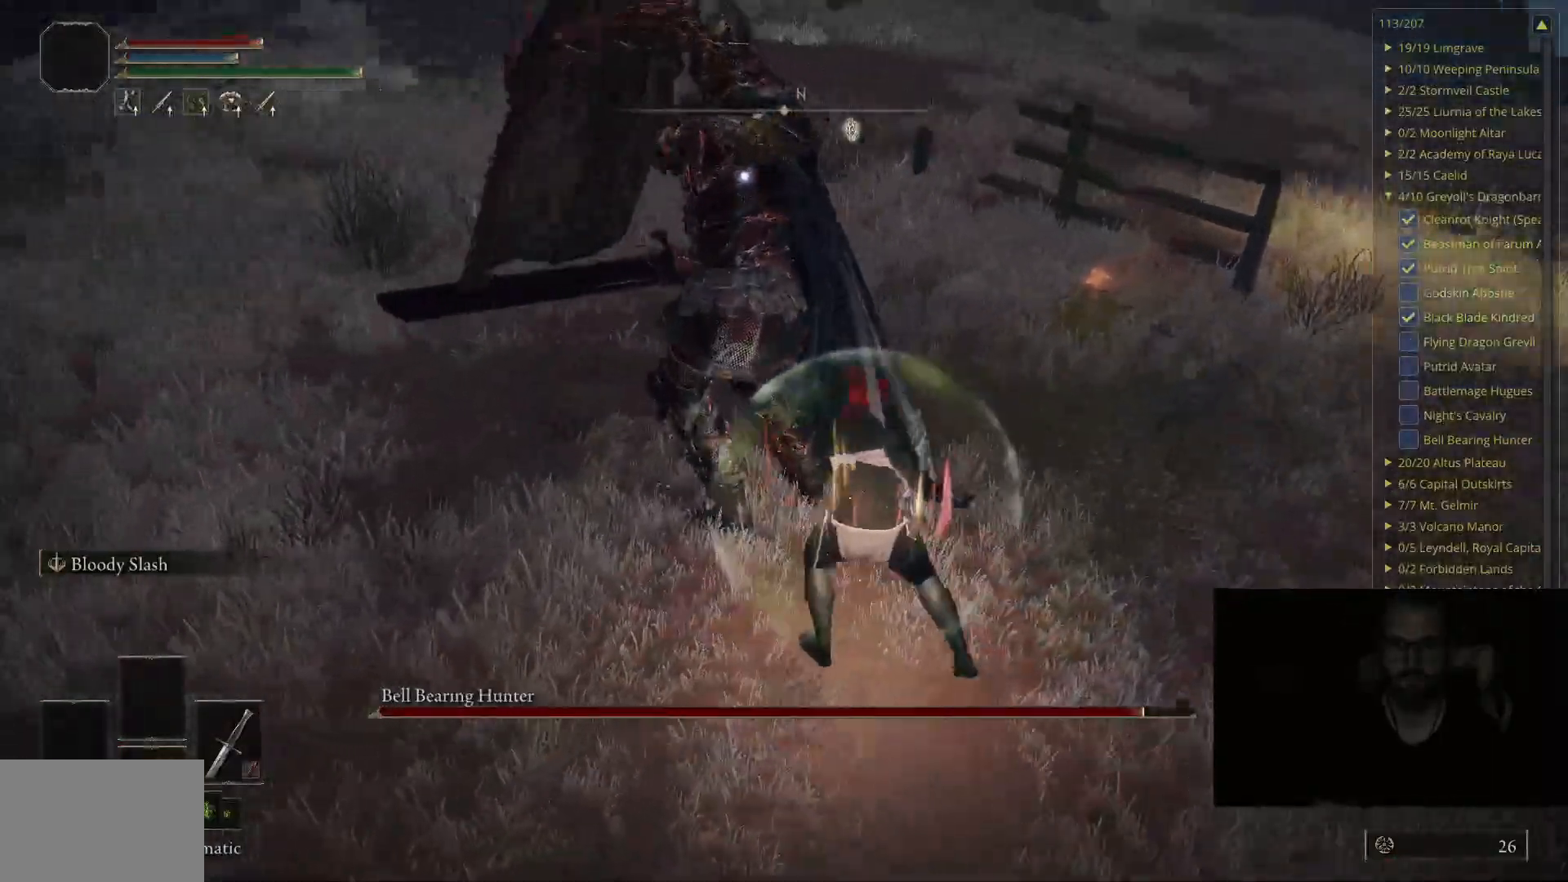
{"buttons": [], "left_stick": "up-right", "right_stick": "center", "events": [[183, "R1", "down"], [317, "R1", "up"]]}
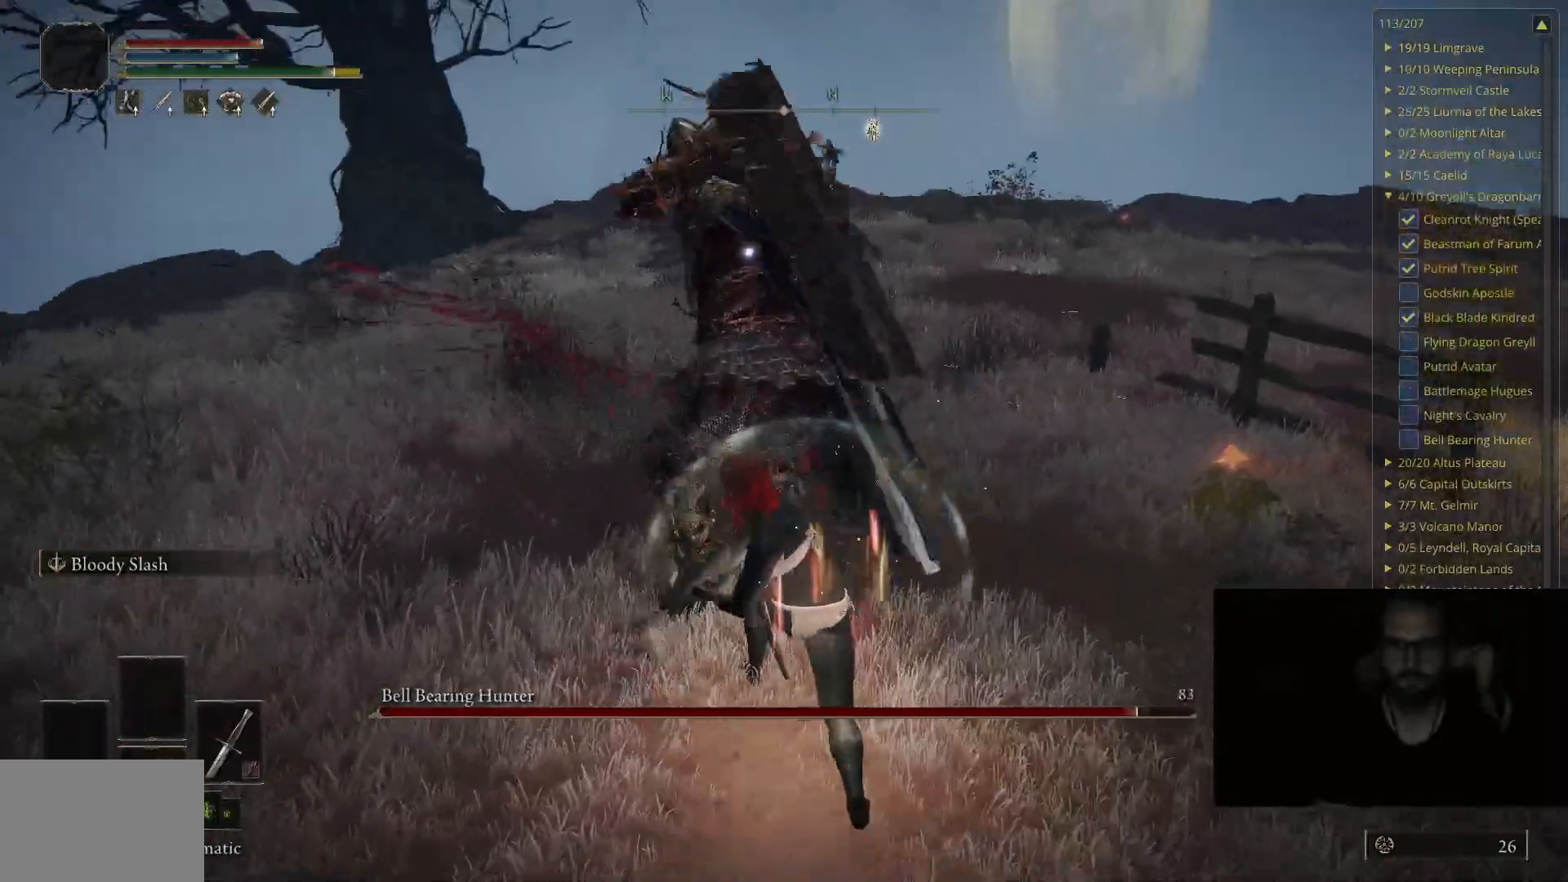
{"buttons": [], "left_stick": "down-right", "right_stick": "center", "events": [[200, "left_stick", "center"], [367, "left_stick", "down-right"]]}
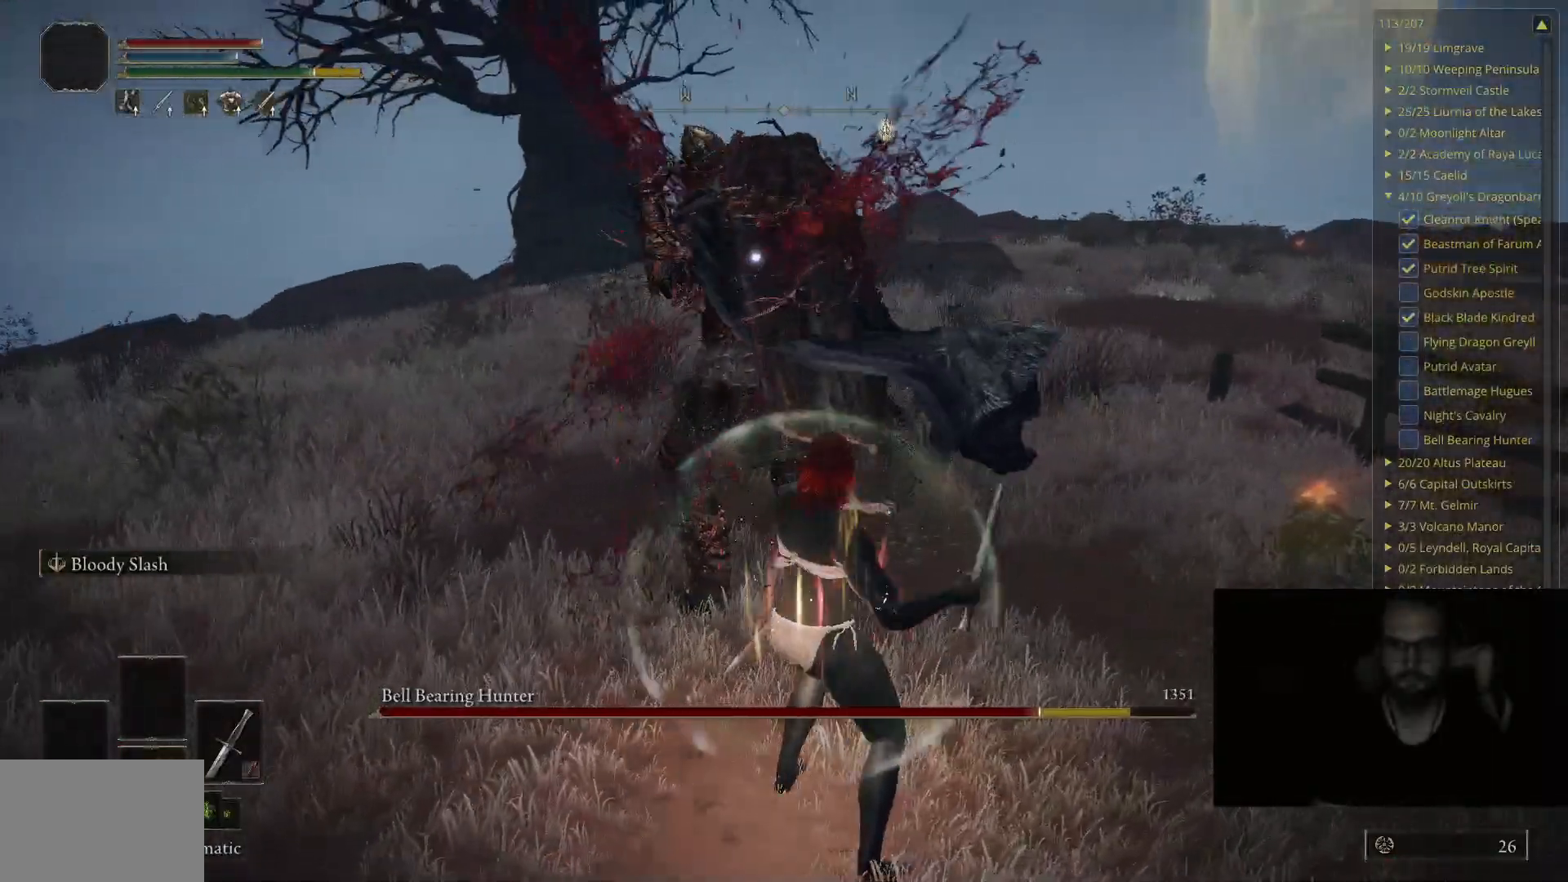
{"buttons": [], "left_stick": "down-right", "right_stick": "center", "events": [[83, "left_stick", "center"], [433, "left_stick", "down-right"]]}
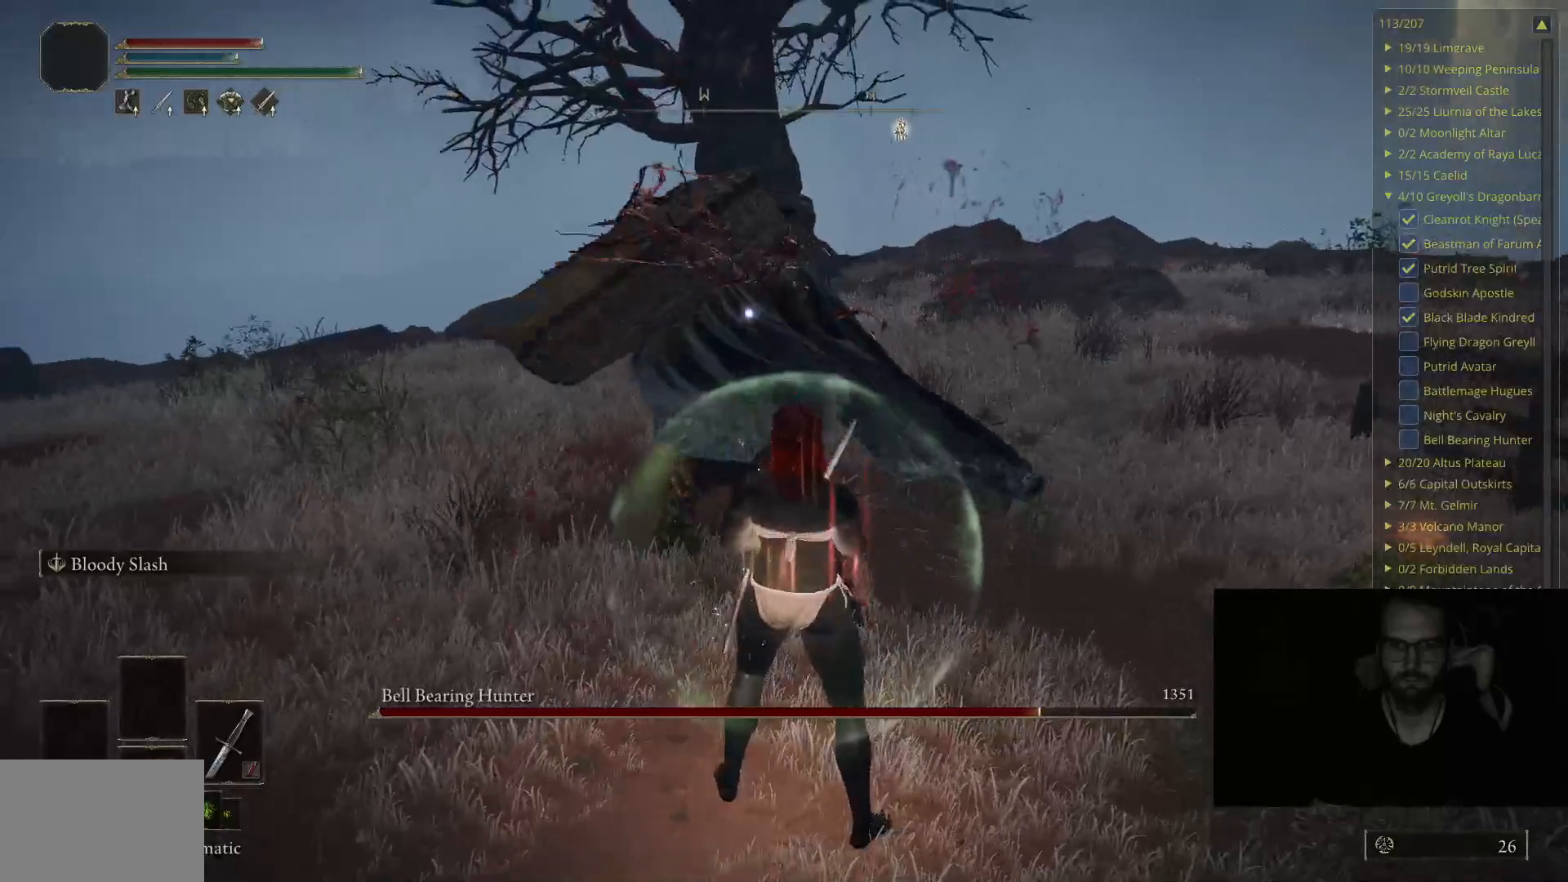
{"buttons": ["B"], "left_stick": "up-right", "right_stick": "center", "events": [[367, "left_stick", "up-right"], [417, "B", "down"]]}
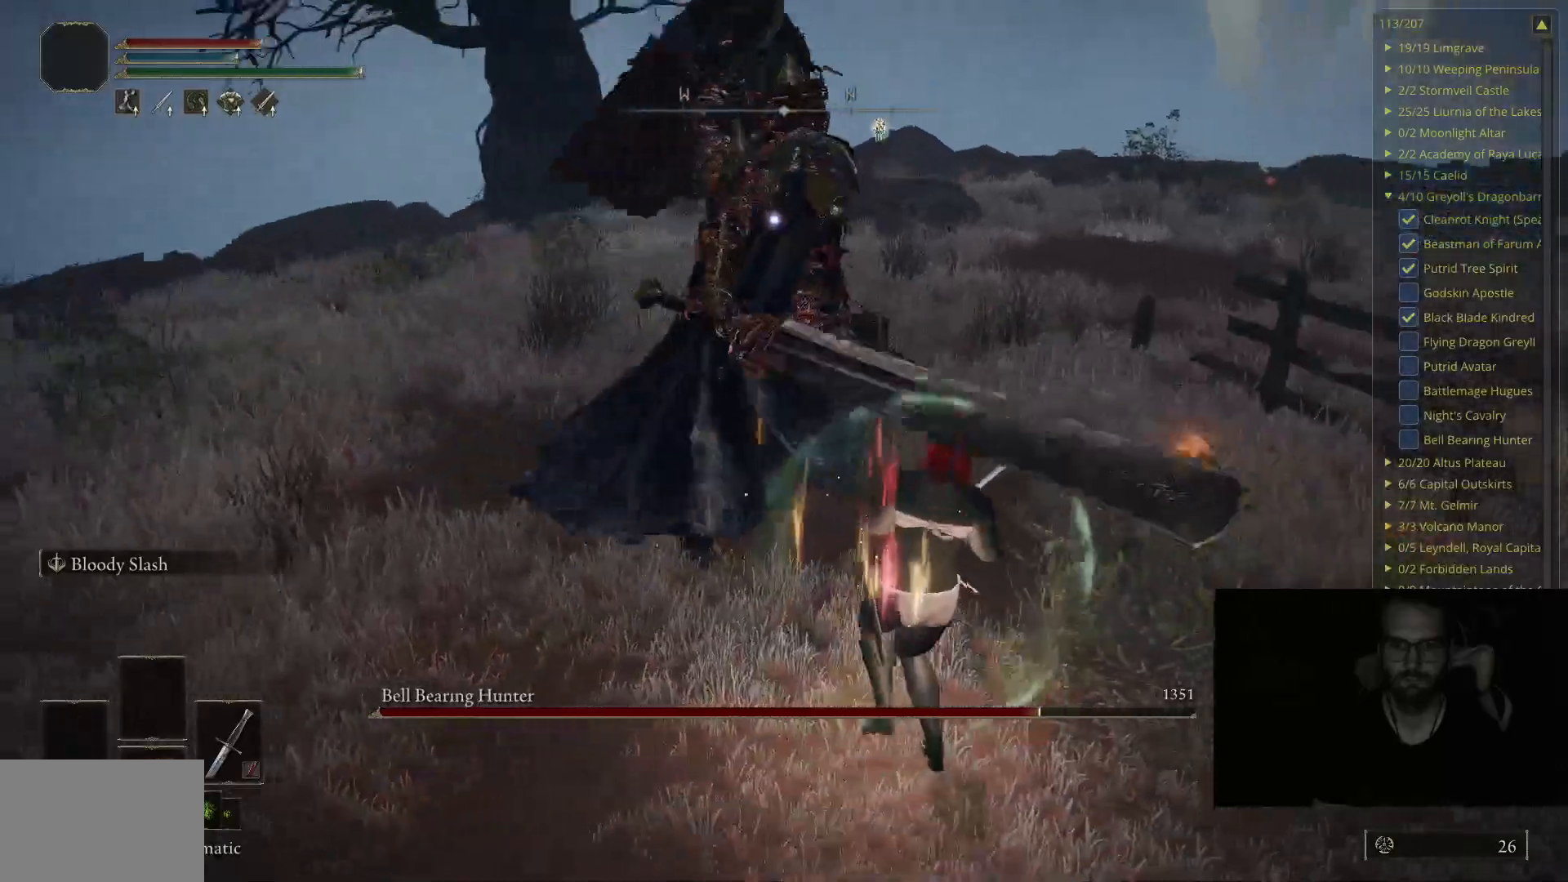
{"buttons": ["B"], "left_stick": "up-right", "right_stick": "center", "events": [[50, "B", "up"], [483, "B", "down"]]}
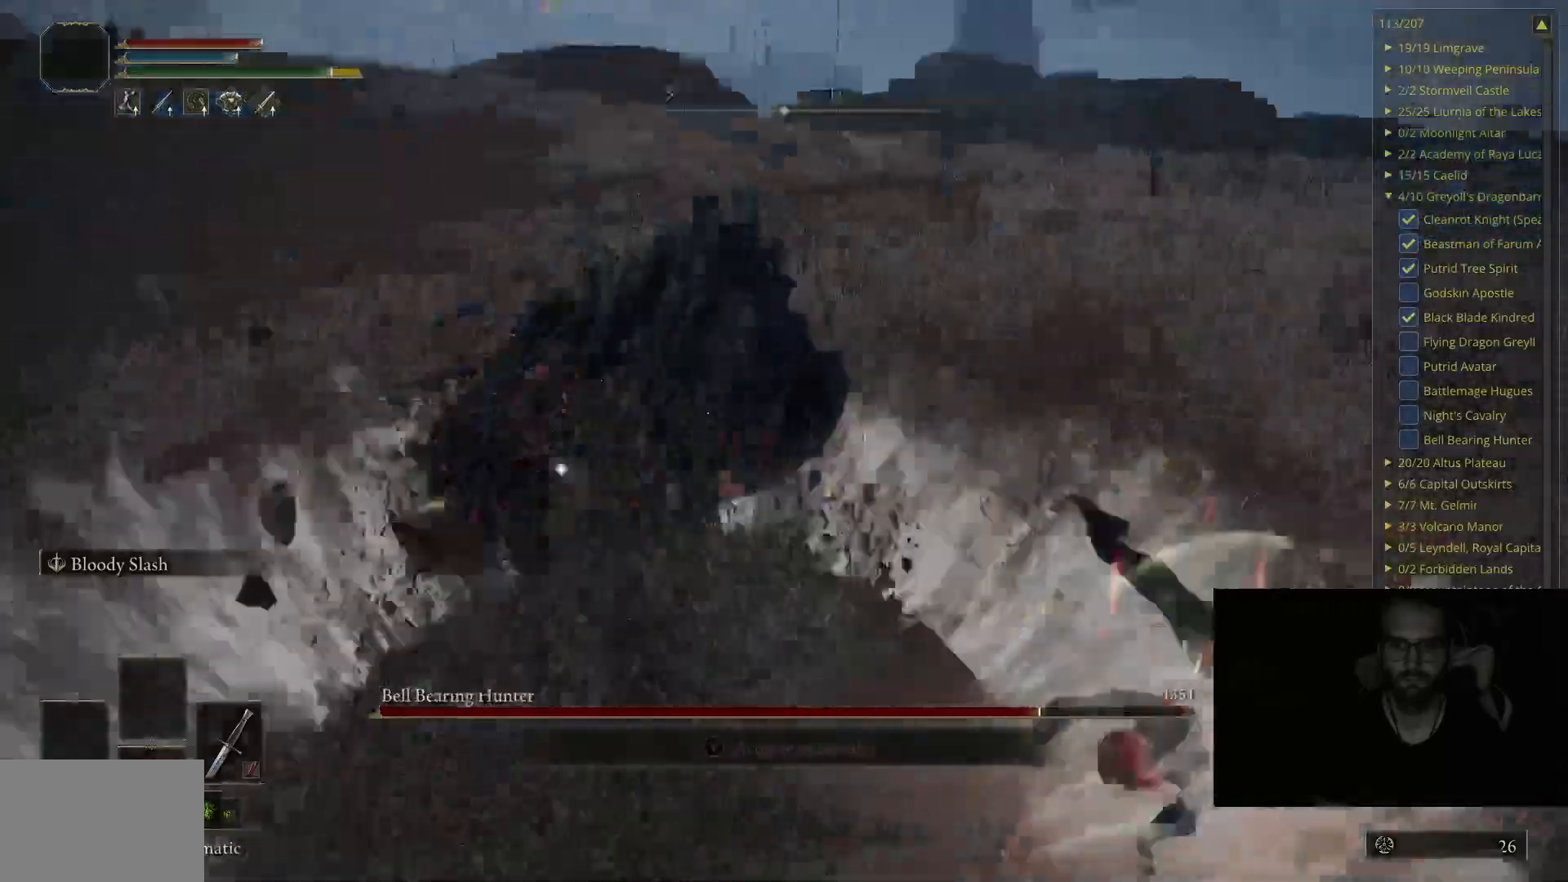
{"buttons": ["B"], "left_stick": "up-right", "right_stick": "center", "events": []}
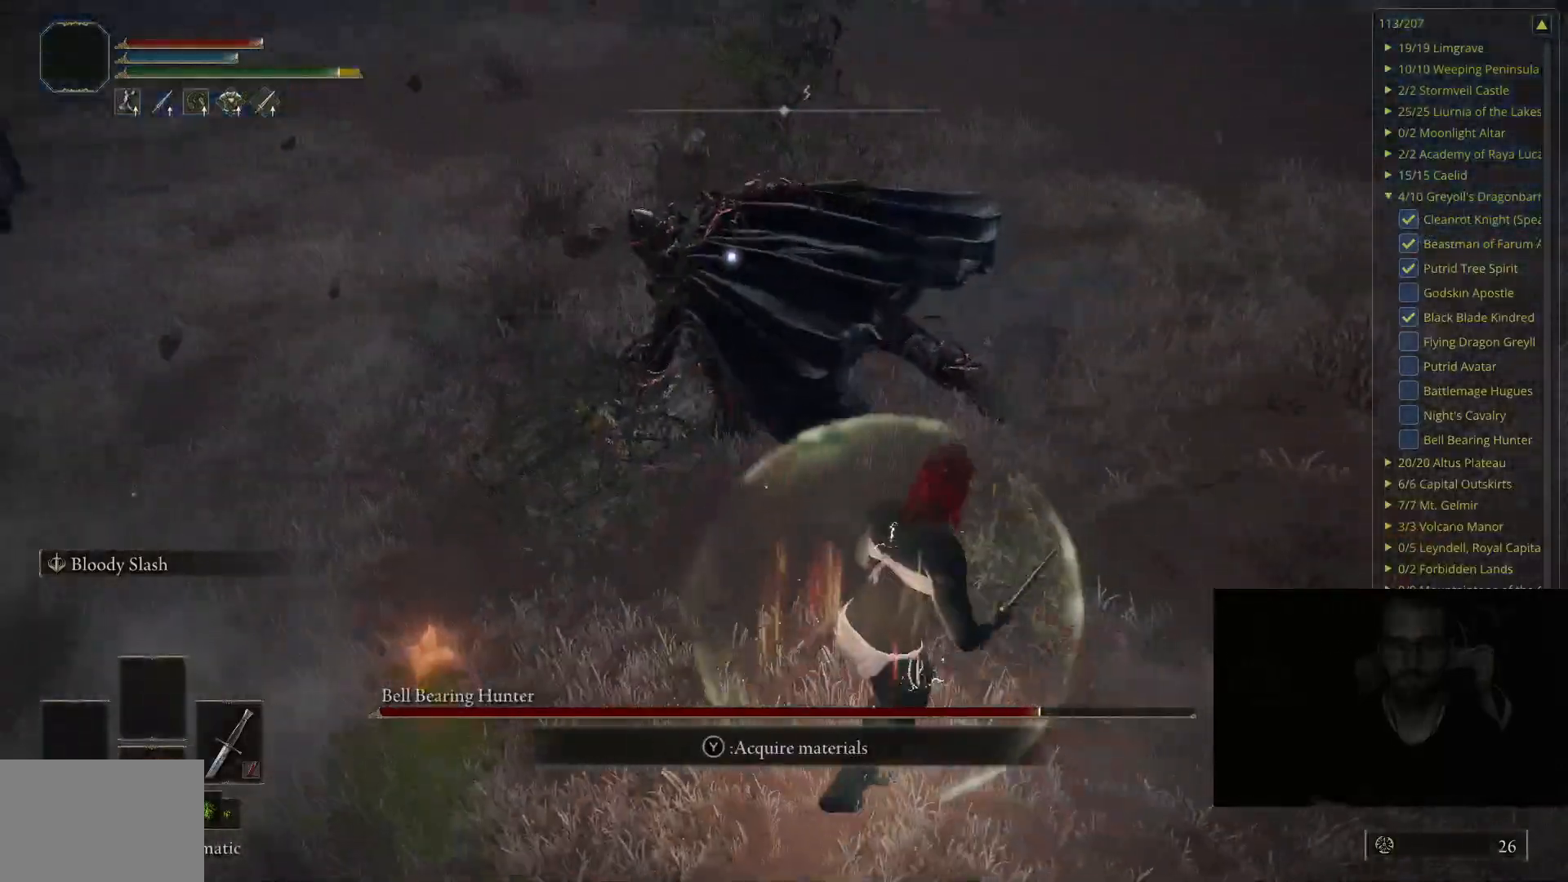
{"buttons": ["R1"], "left_stick": "up-right", "right_stick": "center", "events": [[200, "B", "up"], [383, "R1", "down"]]}
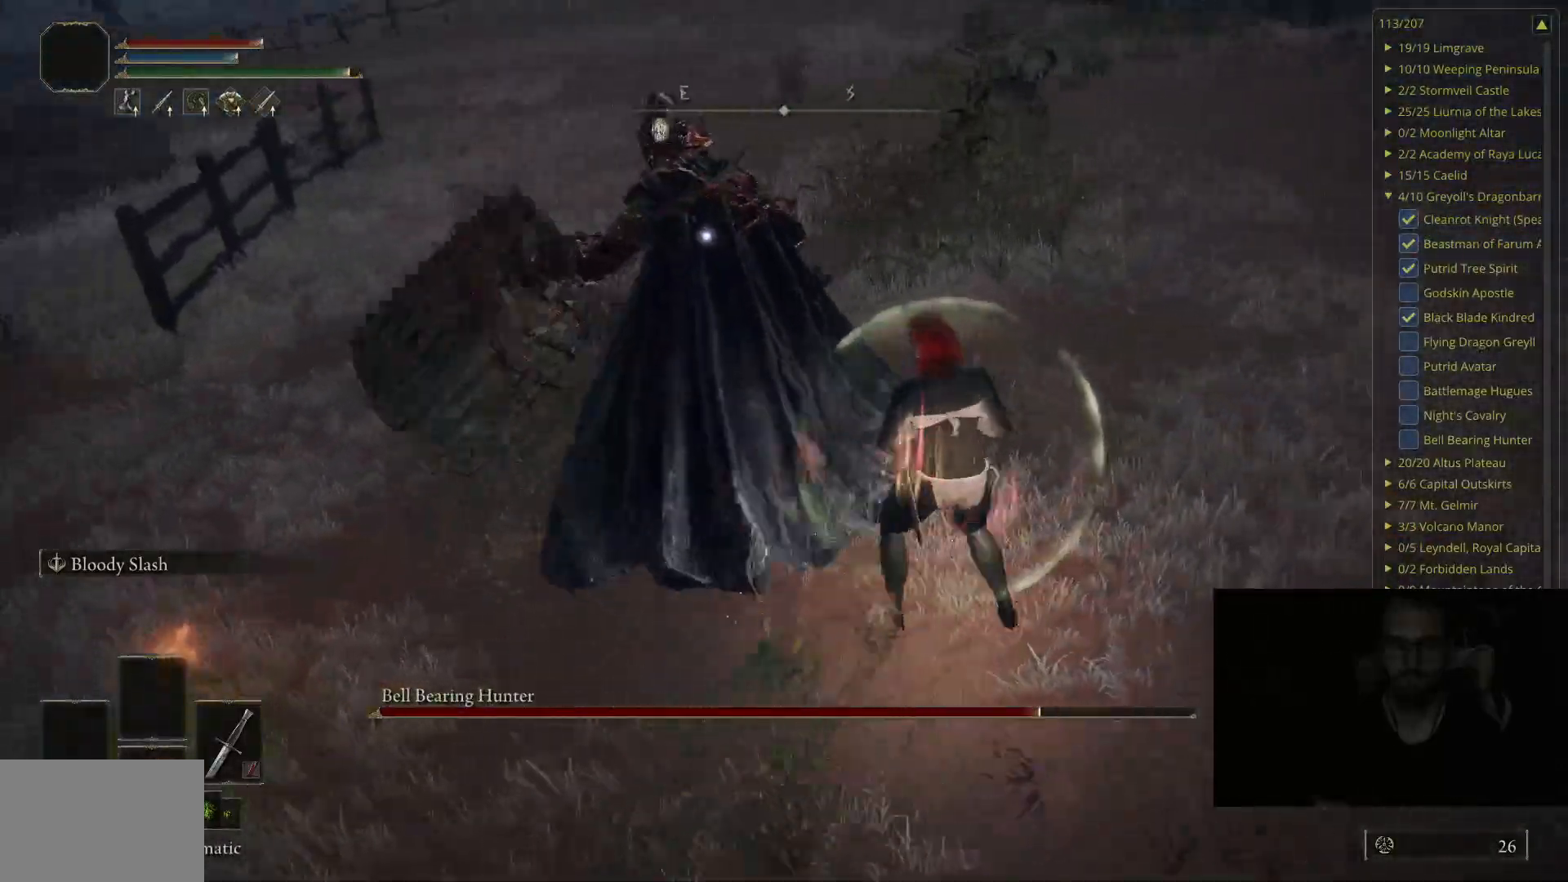
{"buttons": ["R1"], "left_stick": "up-right", "right_stick": "center", "events": [[50, "R1", "up"], [367, "R1", "down"]]}
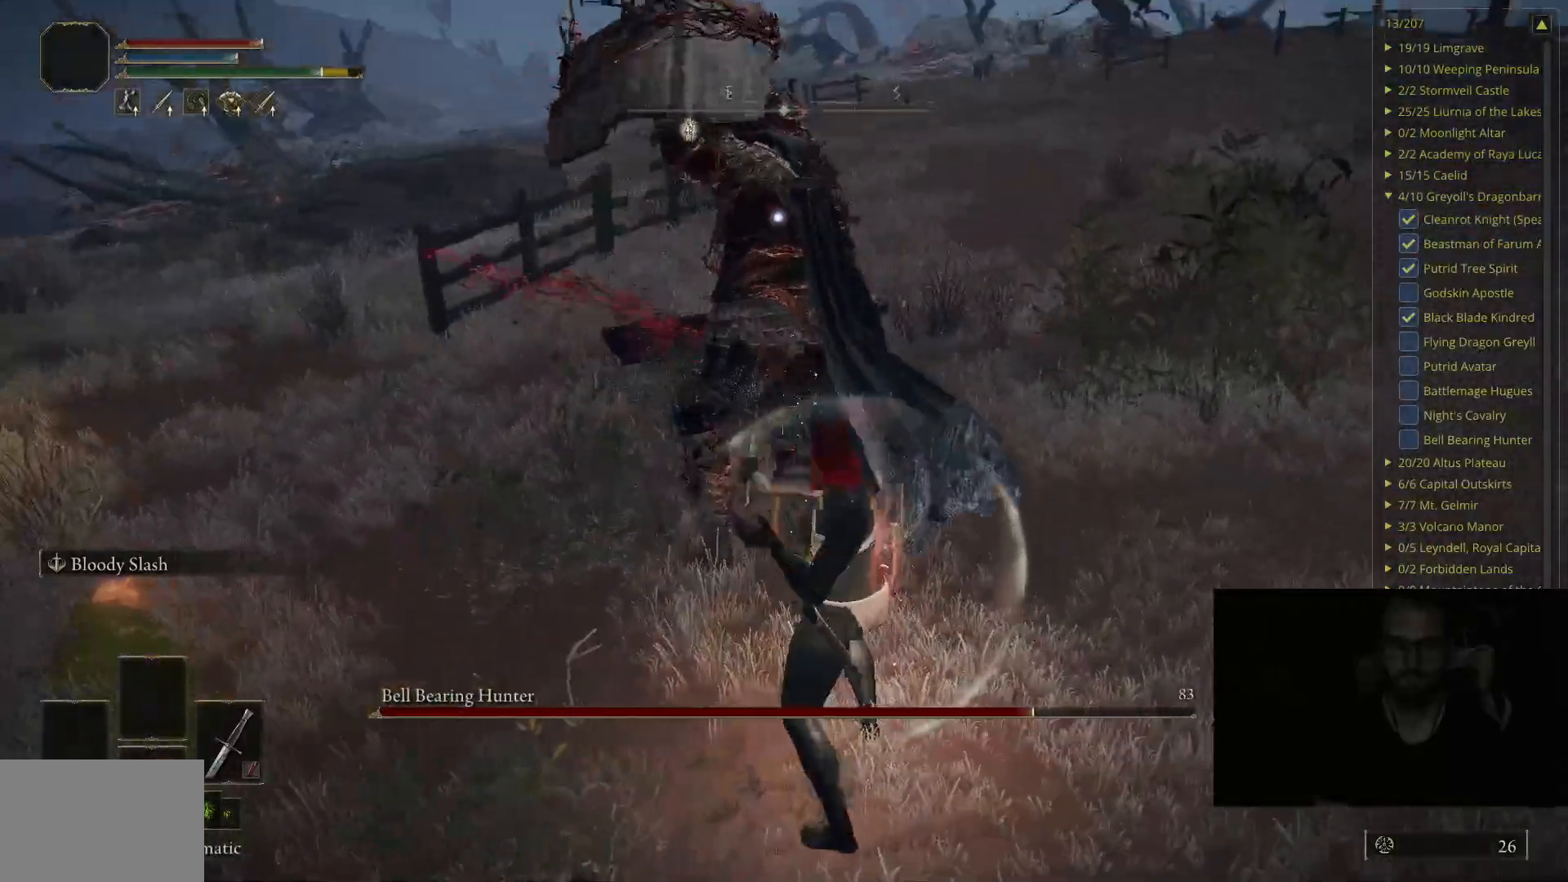
{"buttons": [], "left_stick": "center", "right_stick": "center", "events": [[33, "R1", "up"], [500, "left_stick", "center"]]}
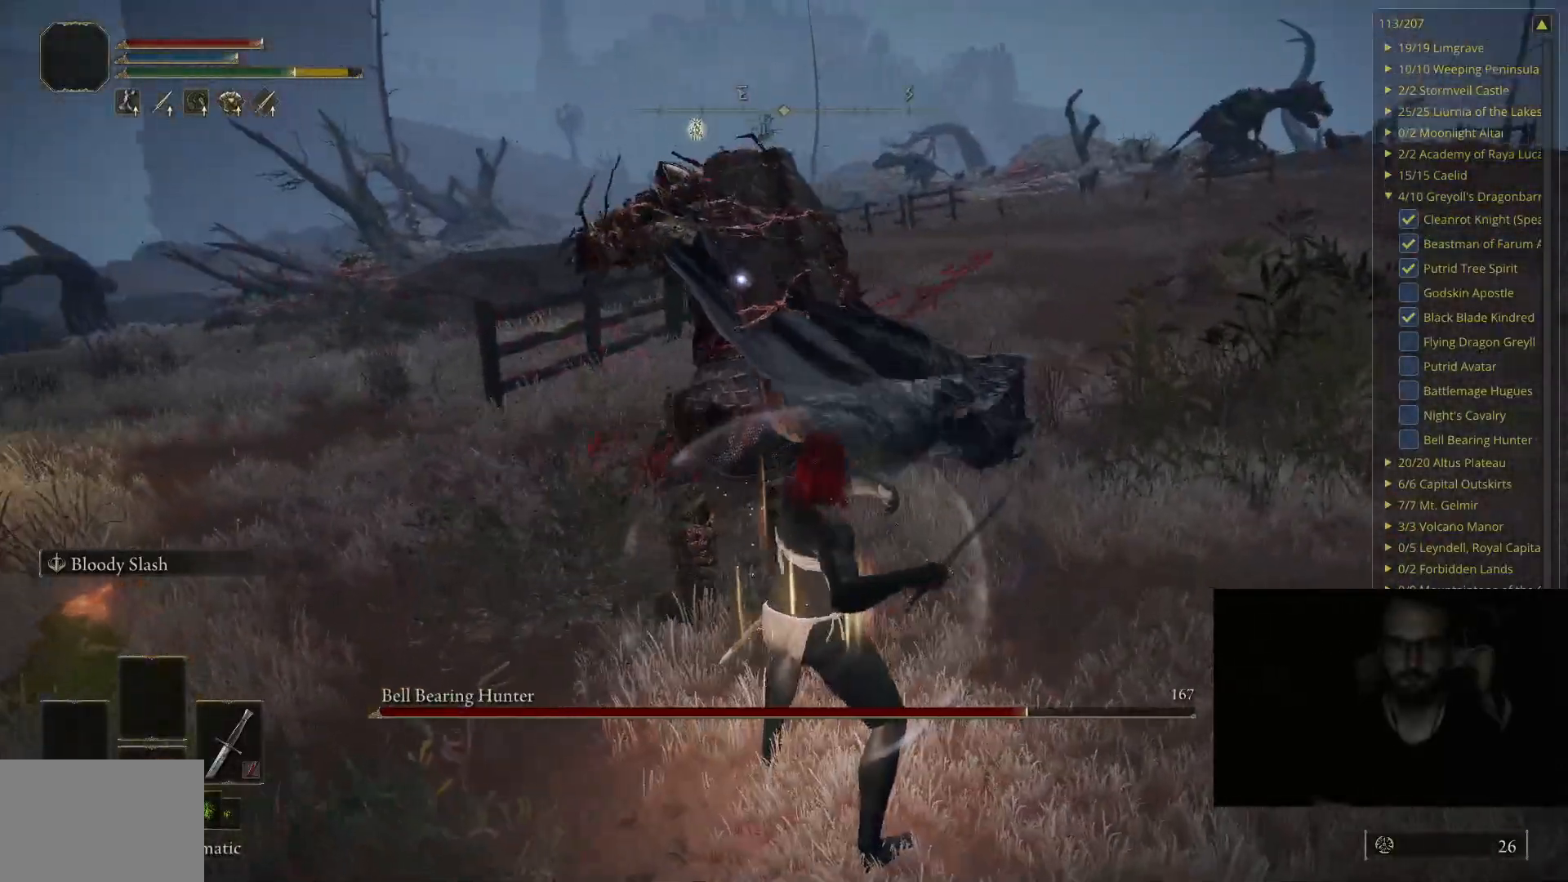
{"buttons": [], "left_stick": "center", "right_stick": "center", "events": []}
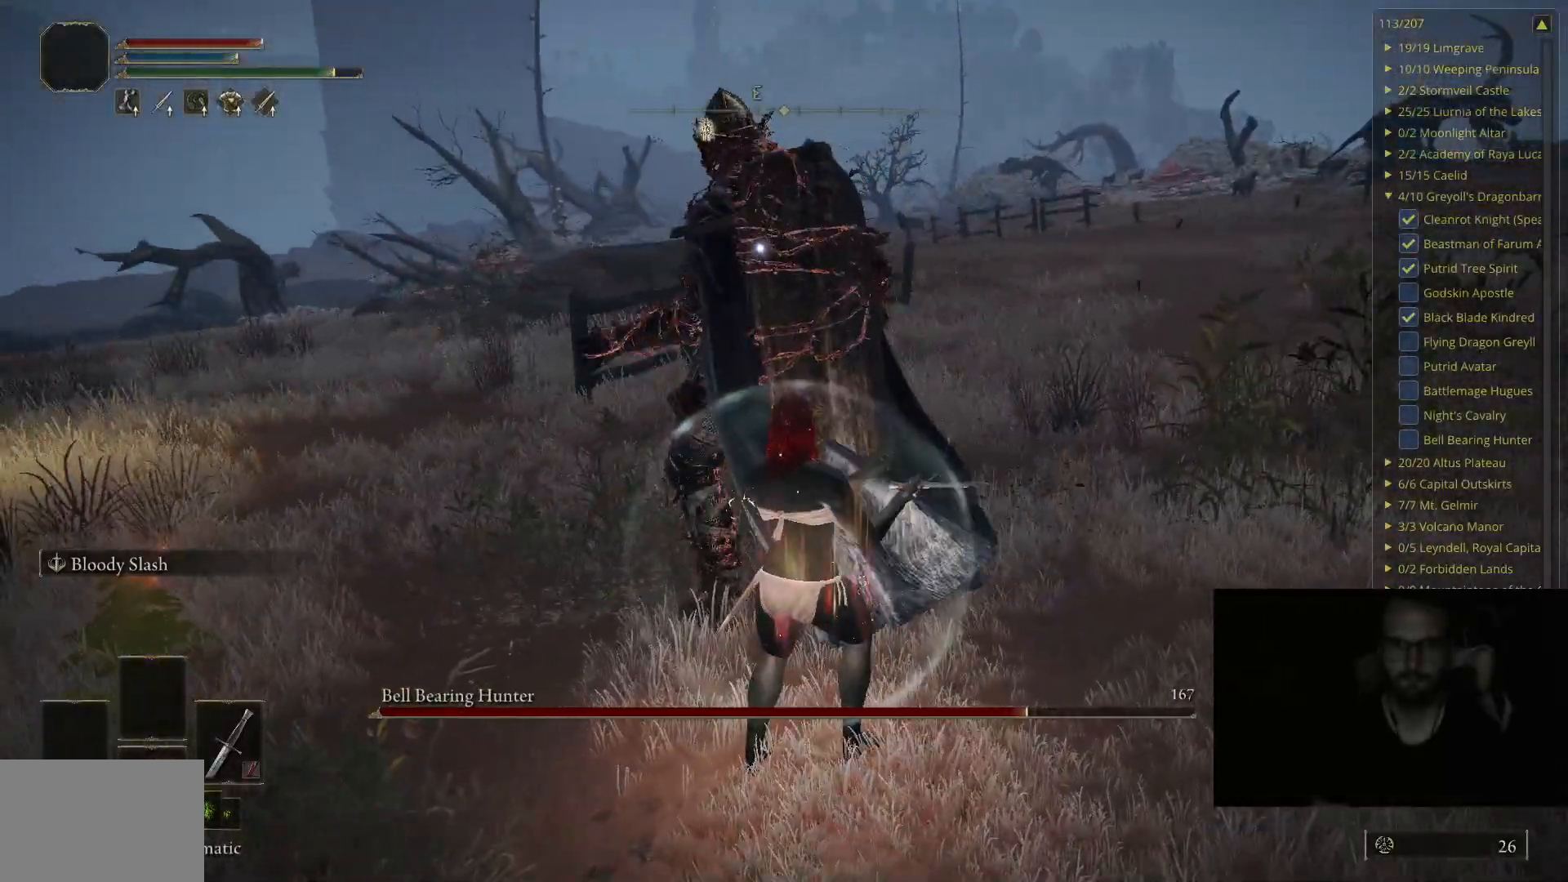
{"buttons": [], "left_stick": "right", "right_stick": "center", "events": [[283, "left_stick", "down-right"], [383, "left_stick", "right"]]}
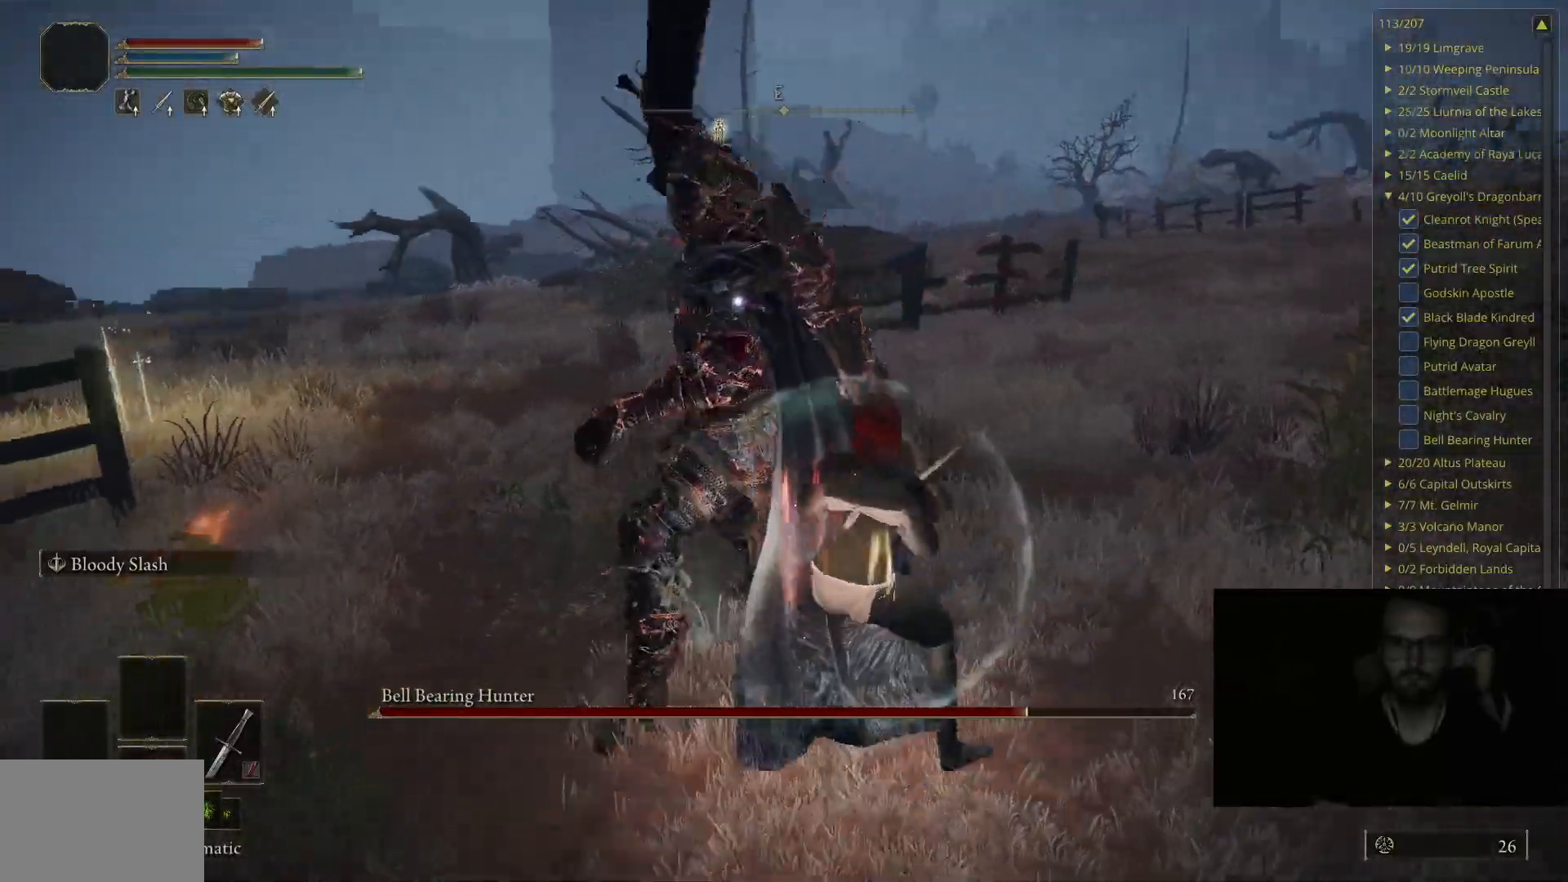
{"buttons": [], "left_stick": "up", "right_stick": "center", "events": [[133, "left_stick", "up"], [267, "B", "down"], [433, "B", "up"]]}
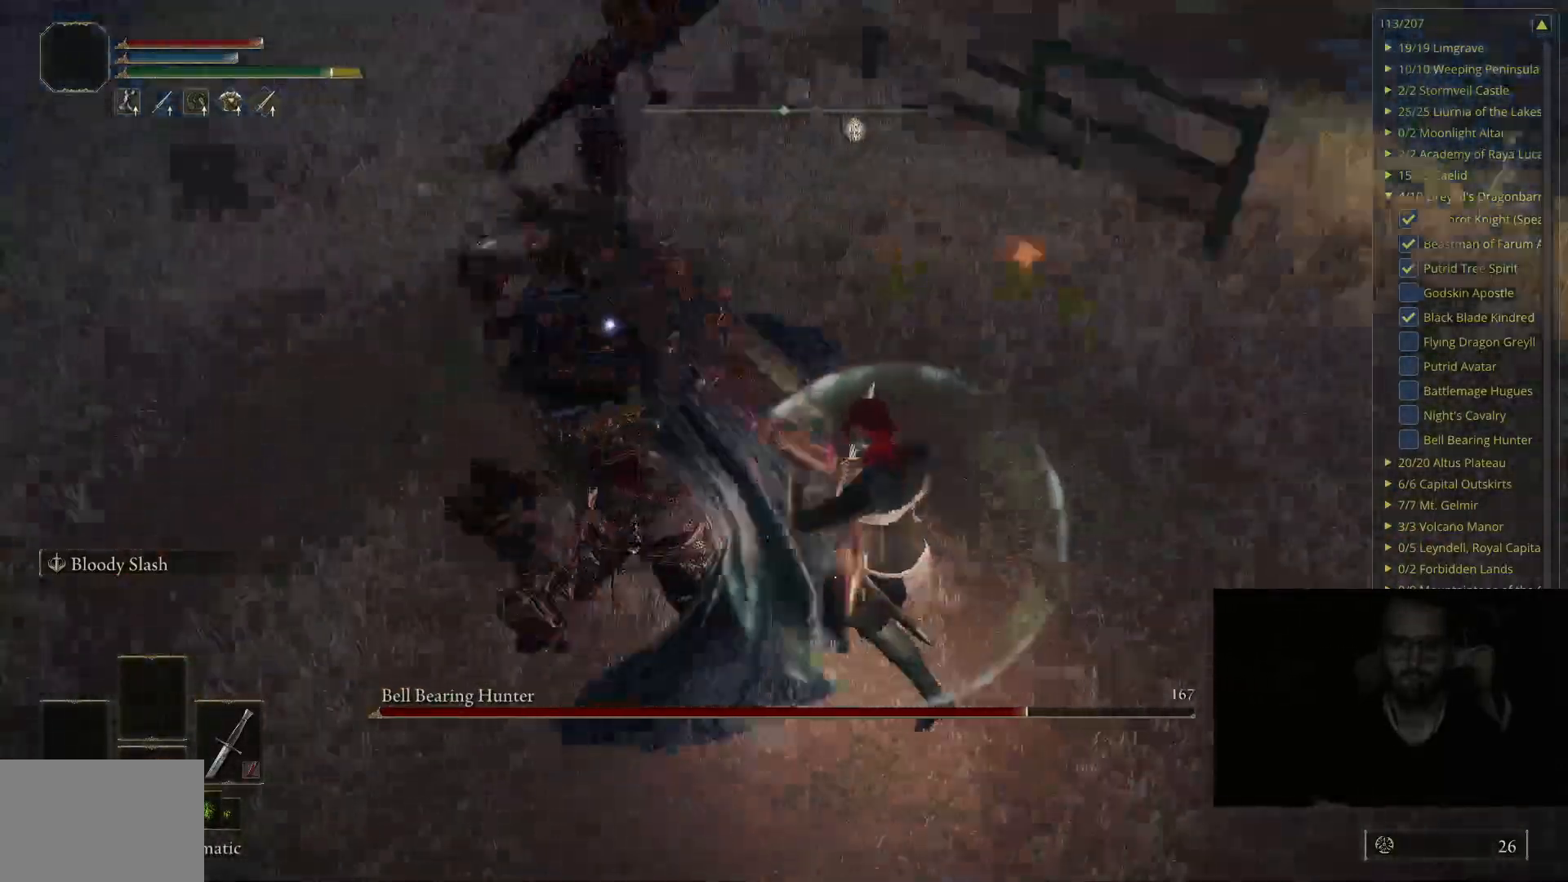
{"buttons": [], "left_stick": "up", "right_stick": "center", "events": []}
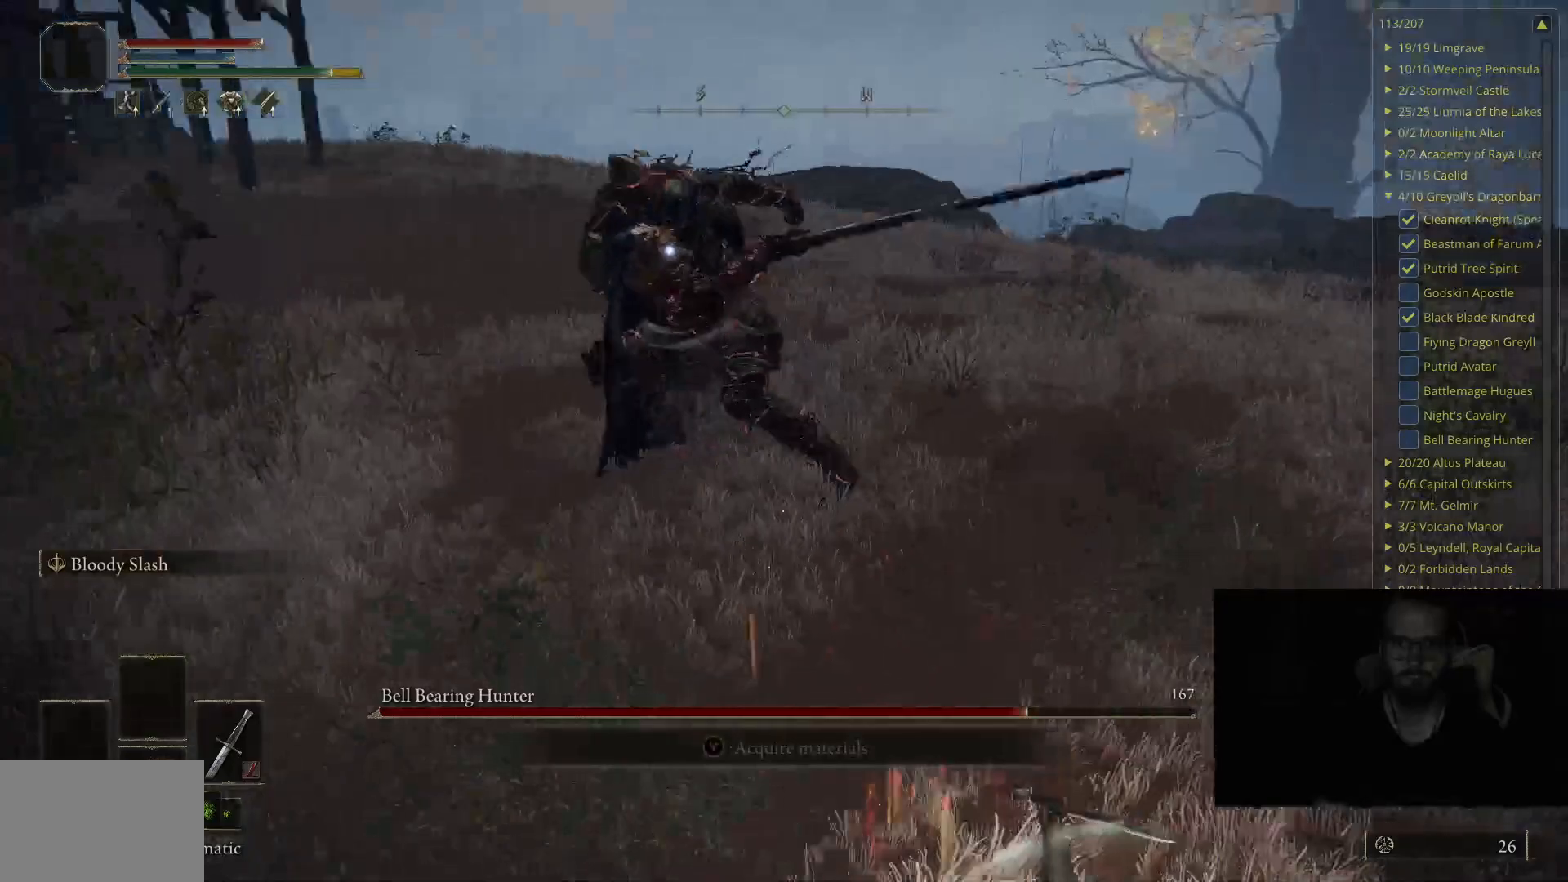
{"buttons": ["B"], "left_stick": "up", "right_stick": "center", "events": [[383, "B", "down"]]}